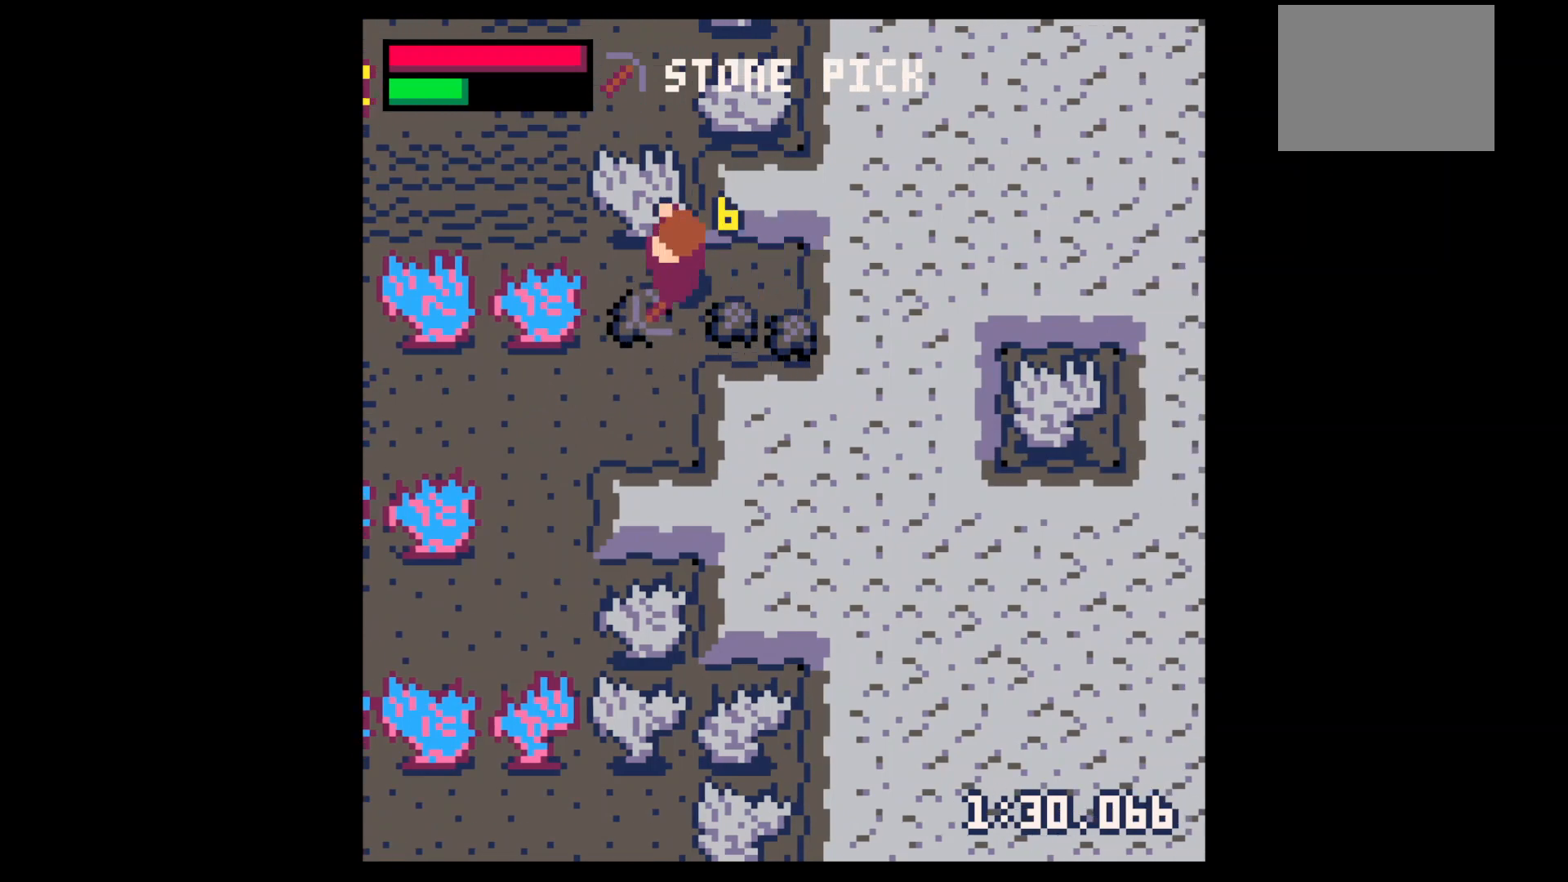
Gameplay with keyboard; each line is a JSON object with the keys held at the frame after it. "events" lists presses ("down") and releases ("up") of "down", "left", "right", "up", "x" and "z" between this image and that frame as [ms after this image, input, new state], when the widget could be followed in between. No other keys are recorded. Mouse input is not recorded.
{"keys": [], "events": [[200, "left", "up"], [300, "down", "up"], [333, "z", "down"], [400, "down", "down"], [400, "z", "up"], [433, "down", "up"]]}
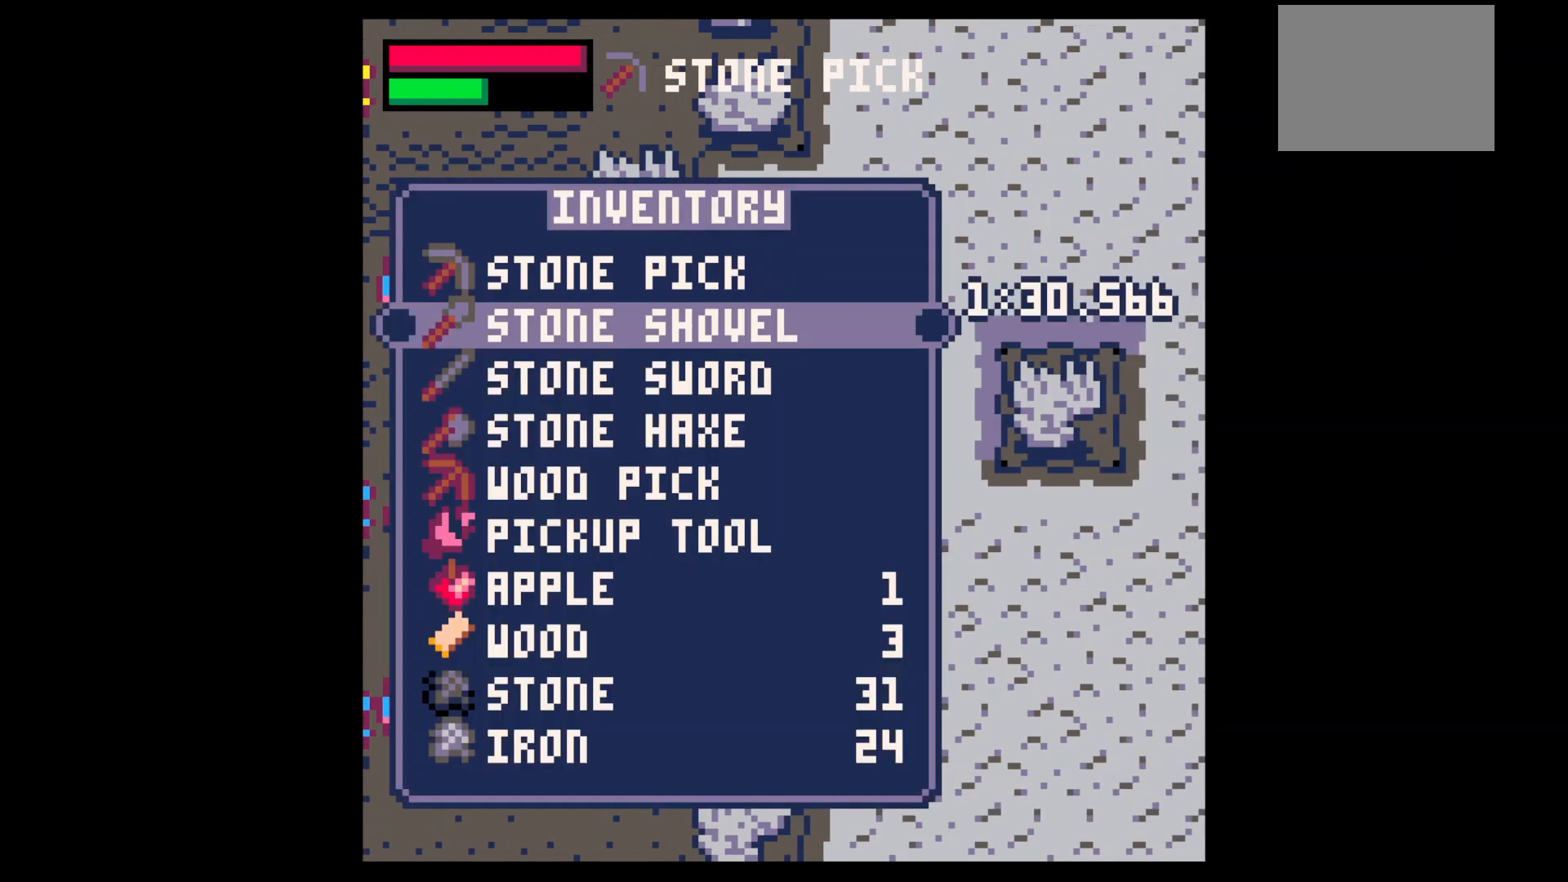
{"keys": ["x"], "events": [[67, "down", "down"], [167, "down", "up"], [400, "up", "down"], [467, "up", "up"], [467, "x", "down"]]}
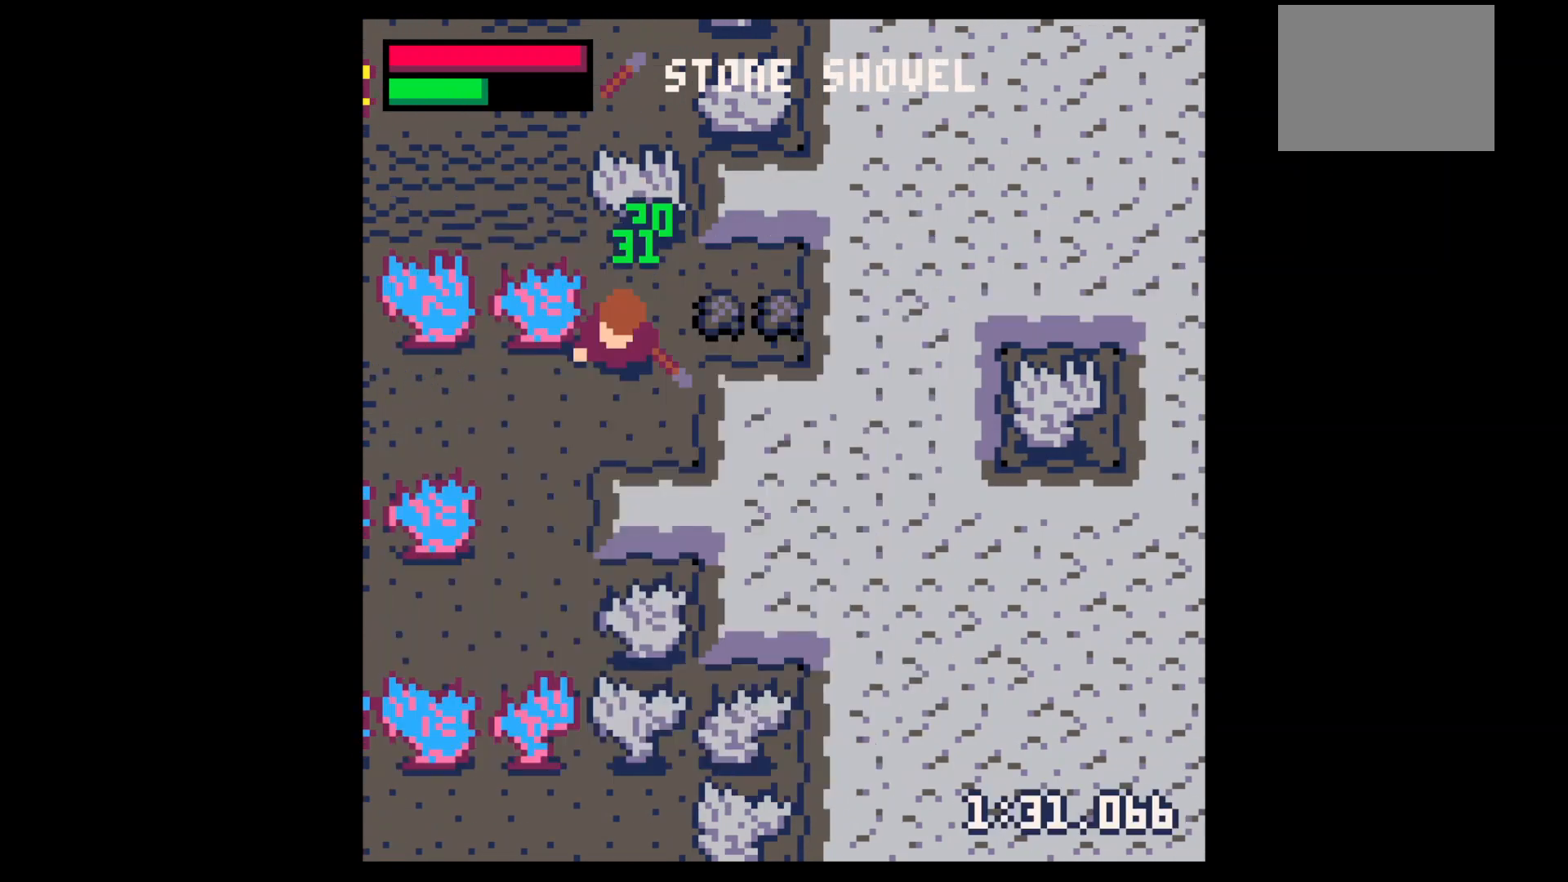
{"keys": ["left", "x"], "events": [[67, "down", "down"], [67, "right", "down"], [67, "x", "up"], [200, "down", "up"], [233, "left", "down"], [300, "right", "up"], [333, "x", "down"]]}
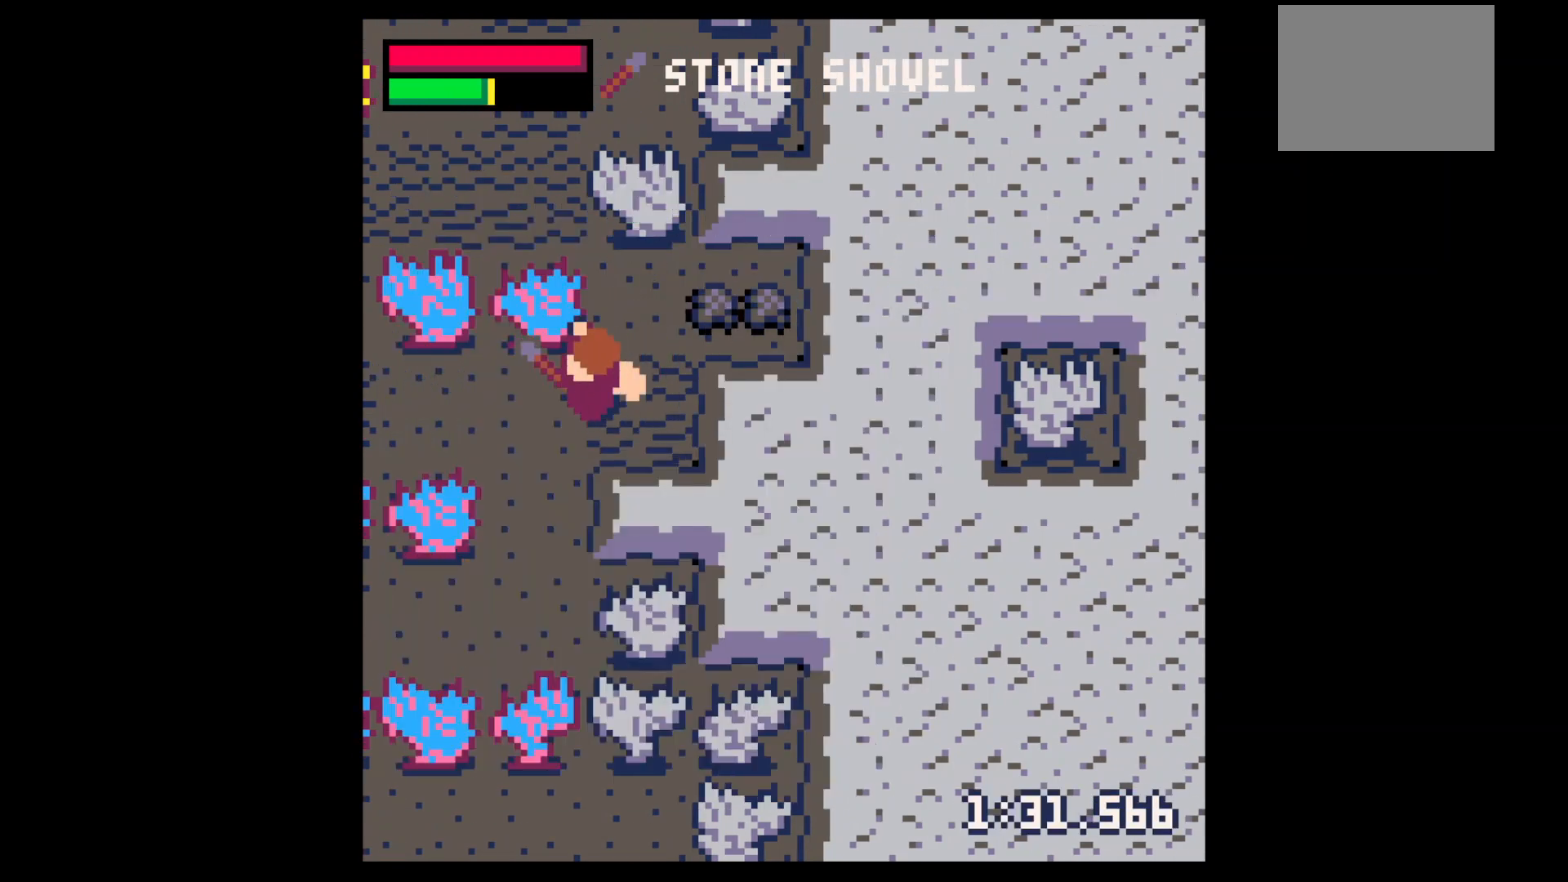
{"keys": ["right"], "events": [[500, "left", "up"], [500, "right", "down"], [500, "x", "up"]]}
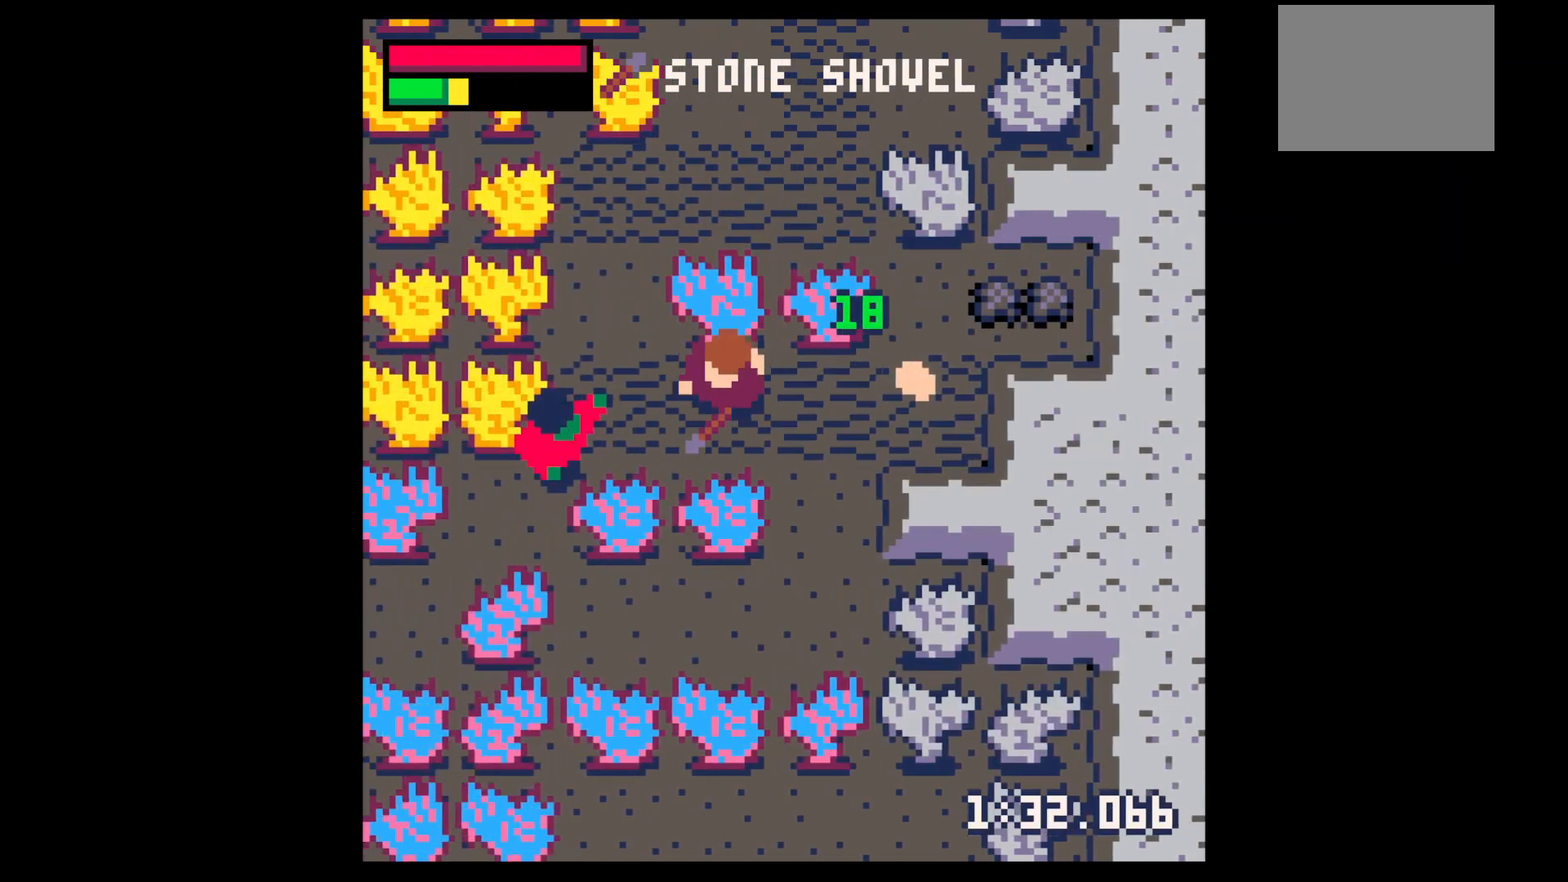
{"keys": ["right", "up"], "events": [[467, "up", "down"]]}
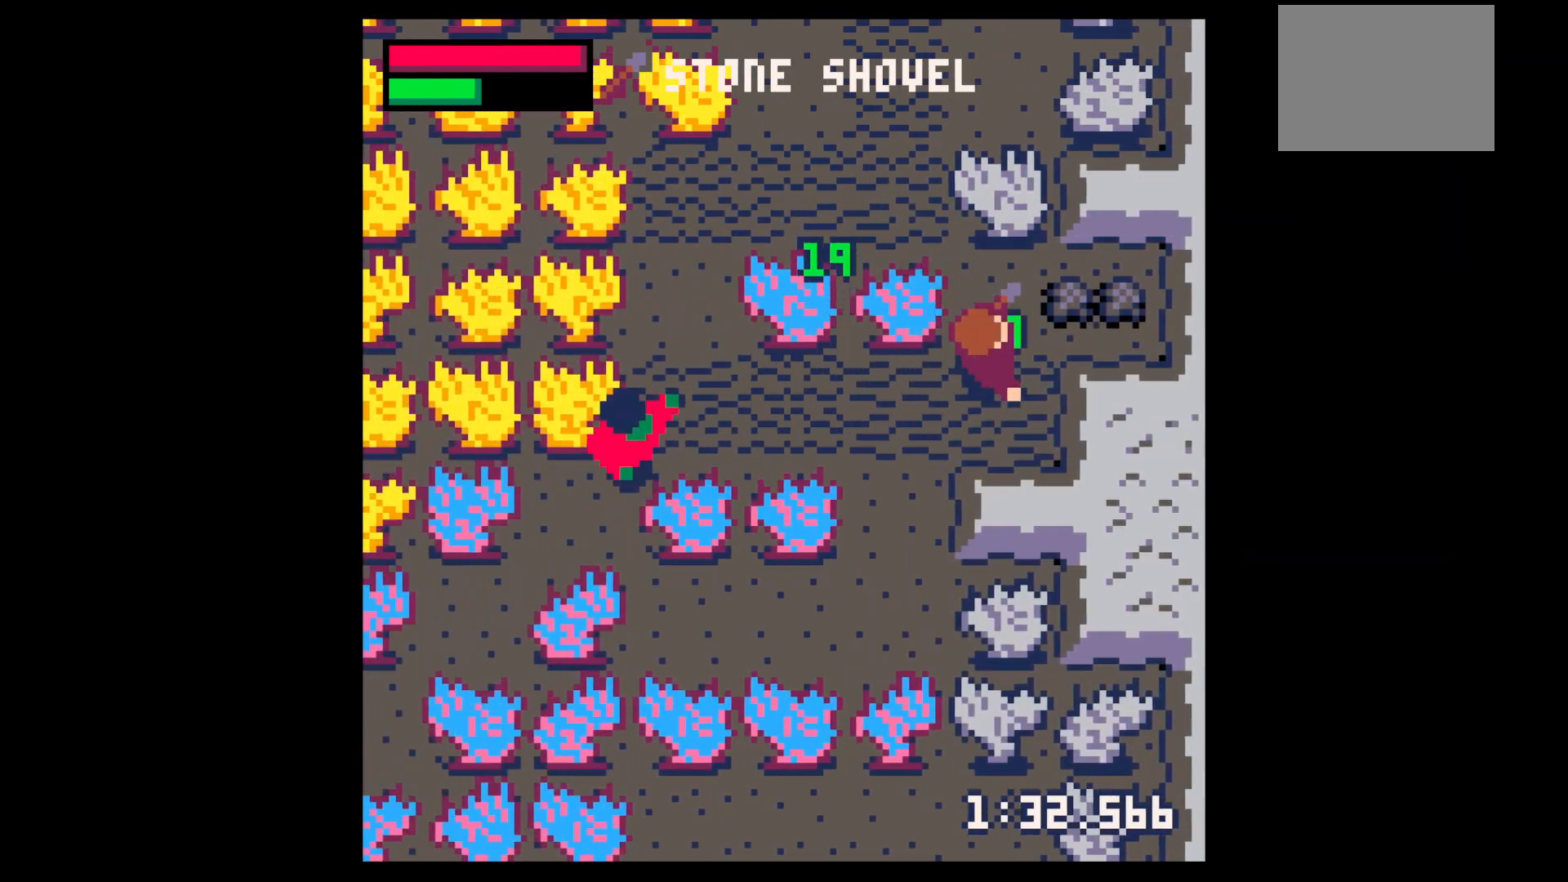
{"keys": ["left"], "events": [[33, "left", "down"], [33, "right", "up"], [33, "up", "up"]]}
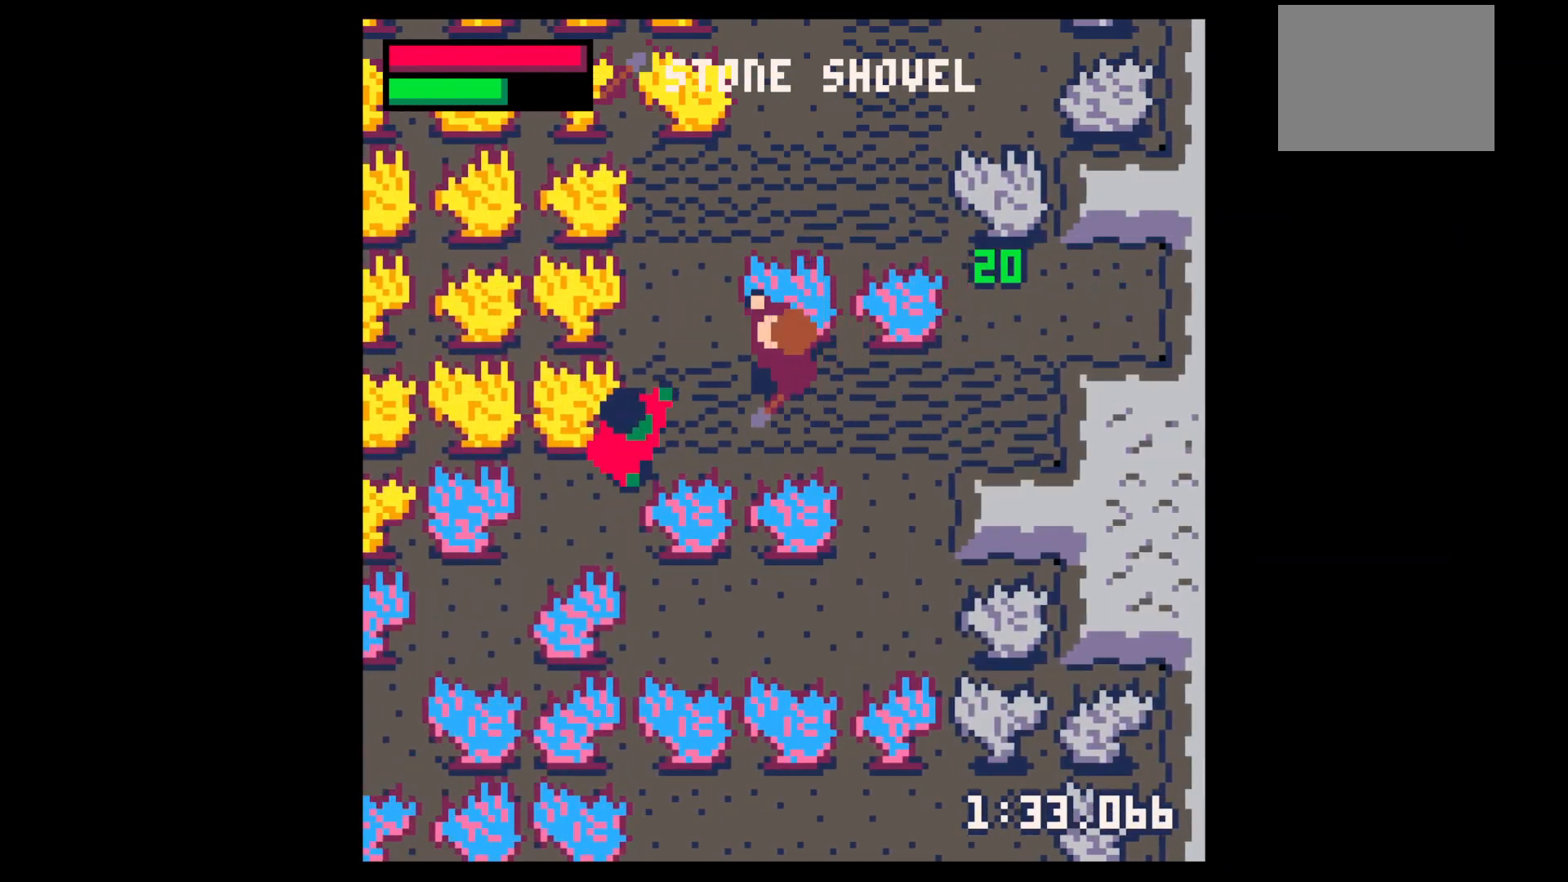
{"keys": ["right", "up"], "events": [[67, "up", "down"], [200, "x", "down"], [367, "x", "up"], [433, "left", "up"], [433, "right", "down"]]}
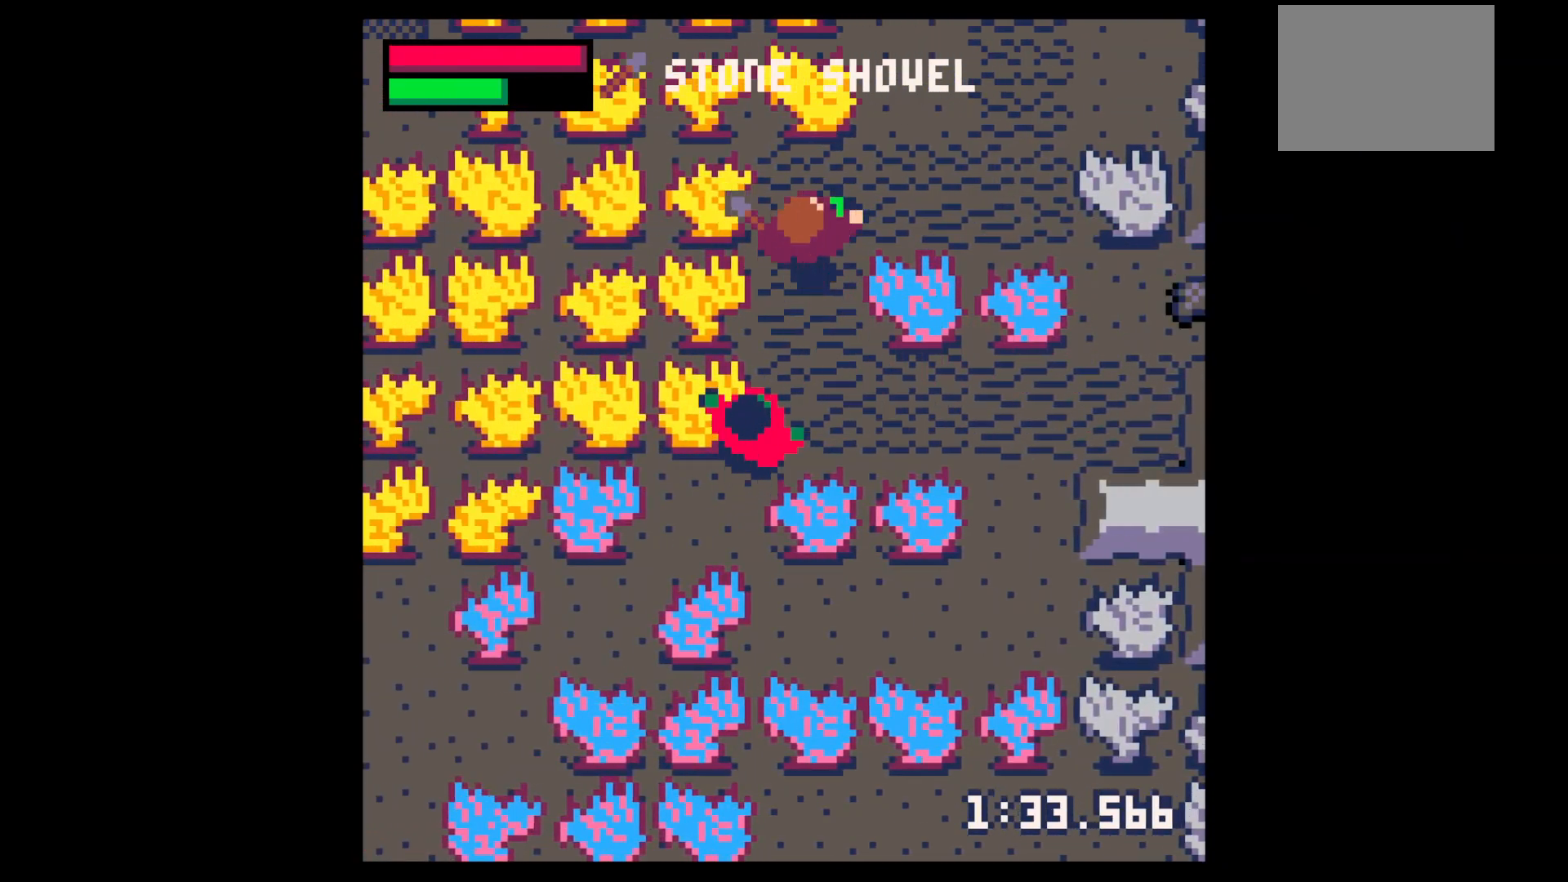
{"keys": ["up"], "events": [[367, "right", "up"], [400, "x", "down"], [500, "x", "up"]]}
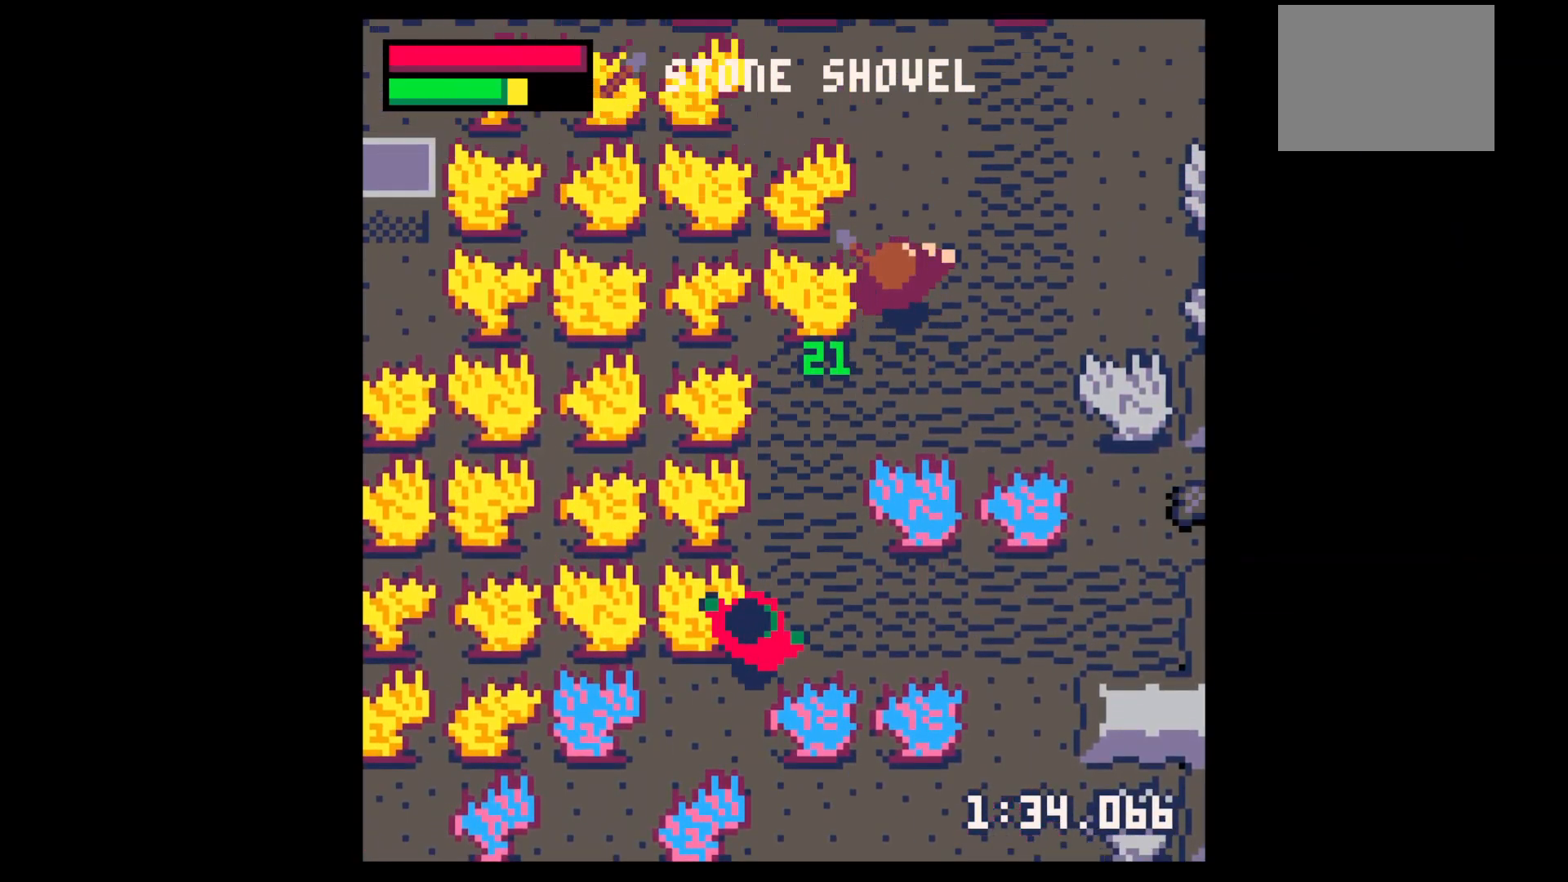
{"keys": ["up", "x"], "events": [[100, "right", "down"], [233, "right", "up"], [233, "x", "down"]]}
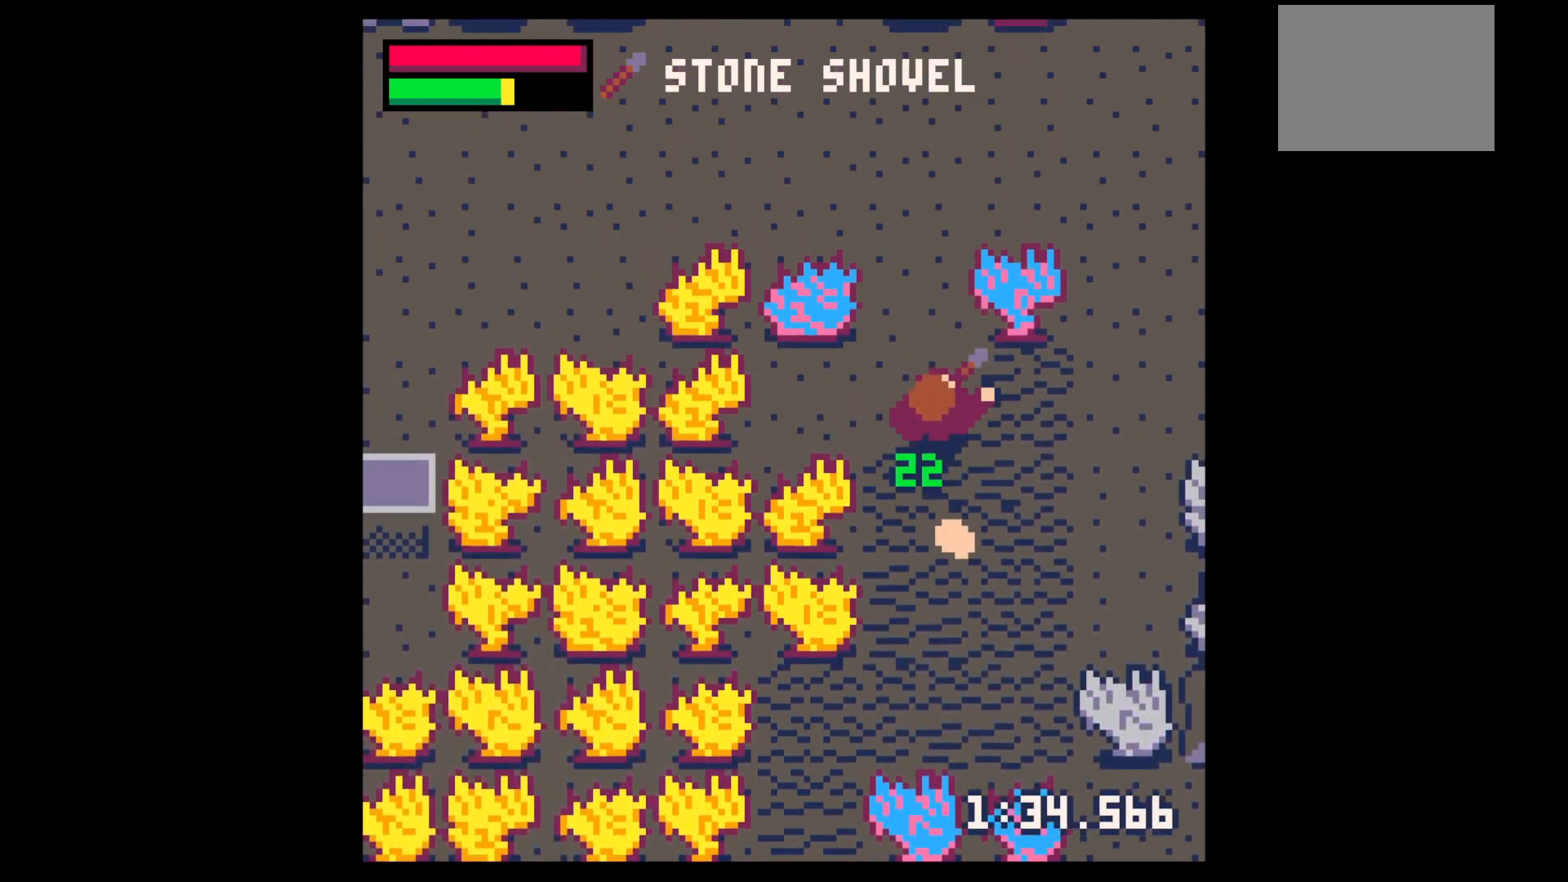
{"keys": ["down"], "events": [[167, "up", "up"], [200, "x", "up"], [267, "down", "down"]]}
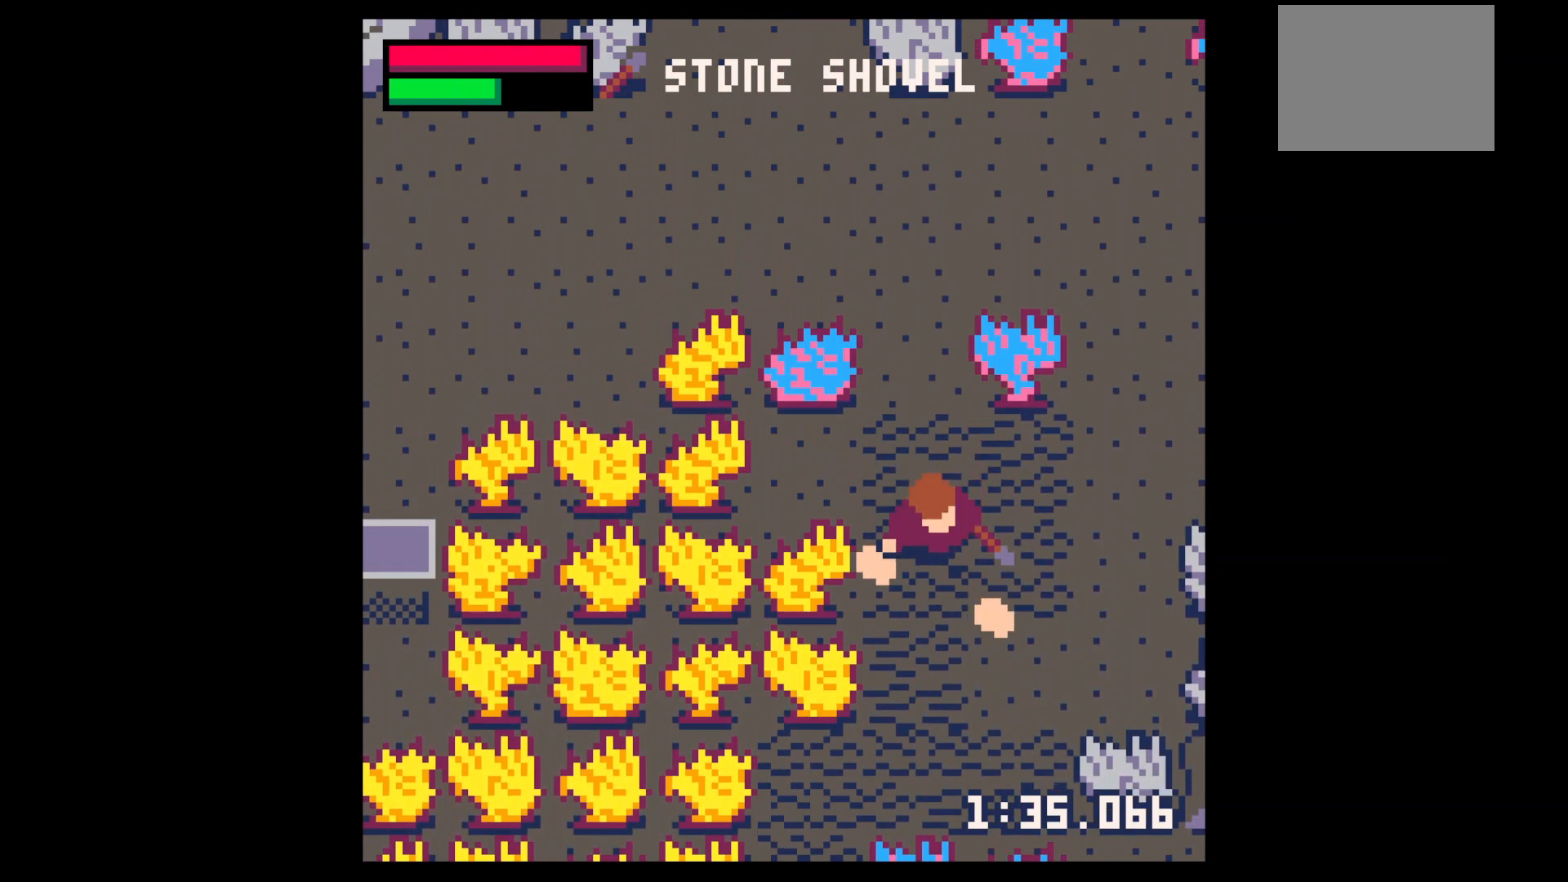
{"keys": ["left", "up"], "events": [[233, "right", "down"], [267, "down", "up"], [367, "left", "down"], [400, "right", "up"], [500, "up", "down"]]}
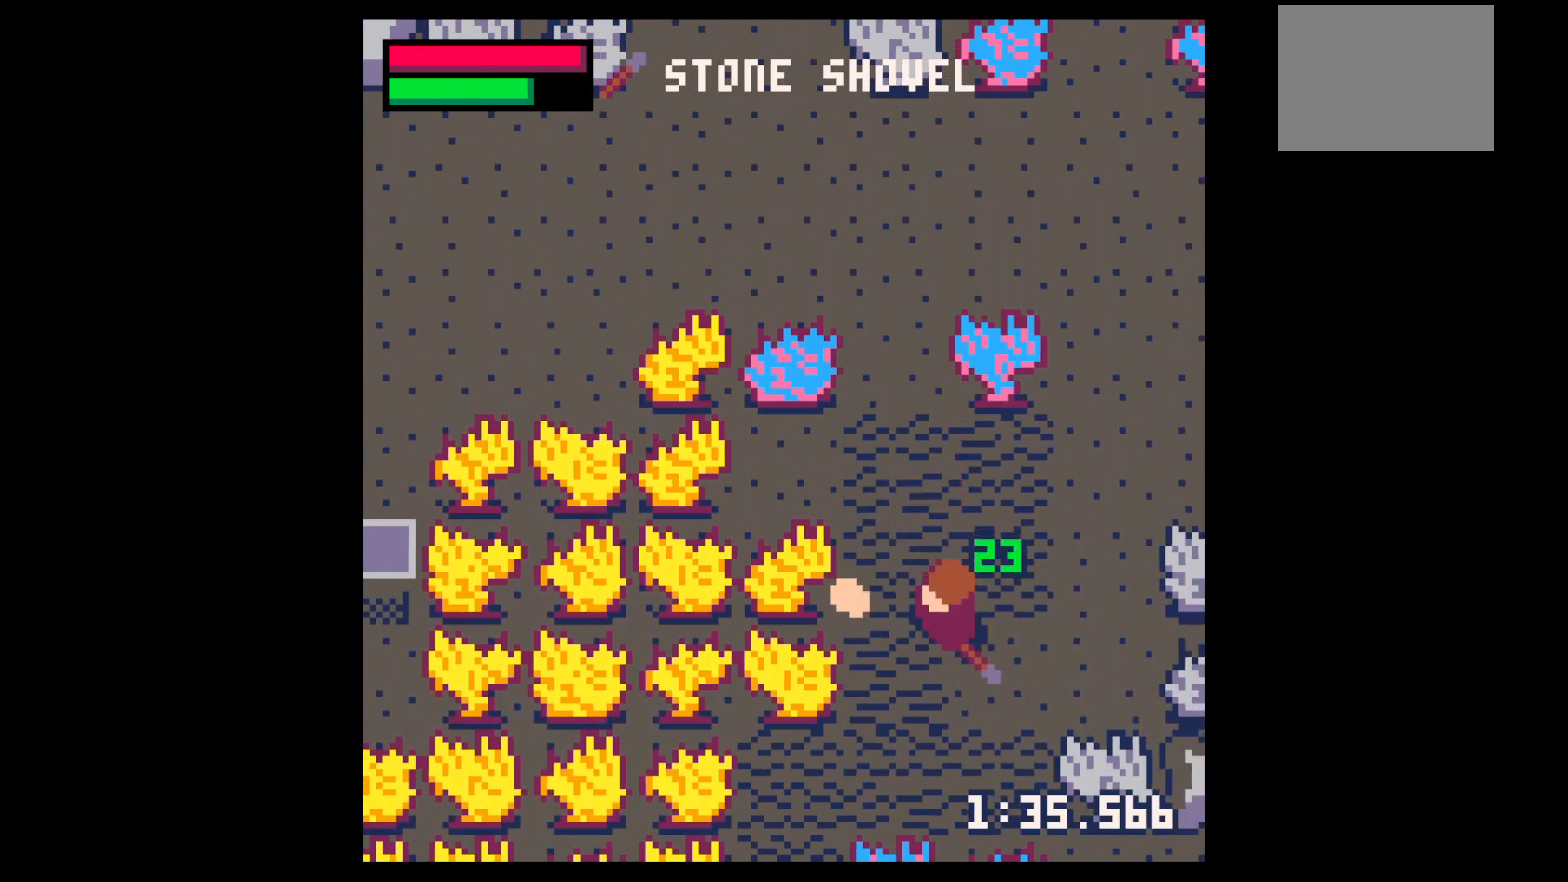
{"keys": ["right"], "events": [[133, "up", "up"], [233, "down", "down"], [333, "left", "up"], [333, "right", "down"], [433, "down", "up"]]}
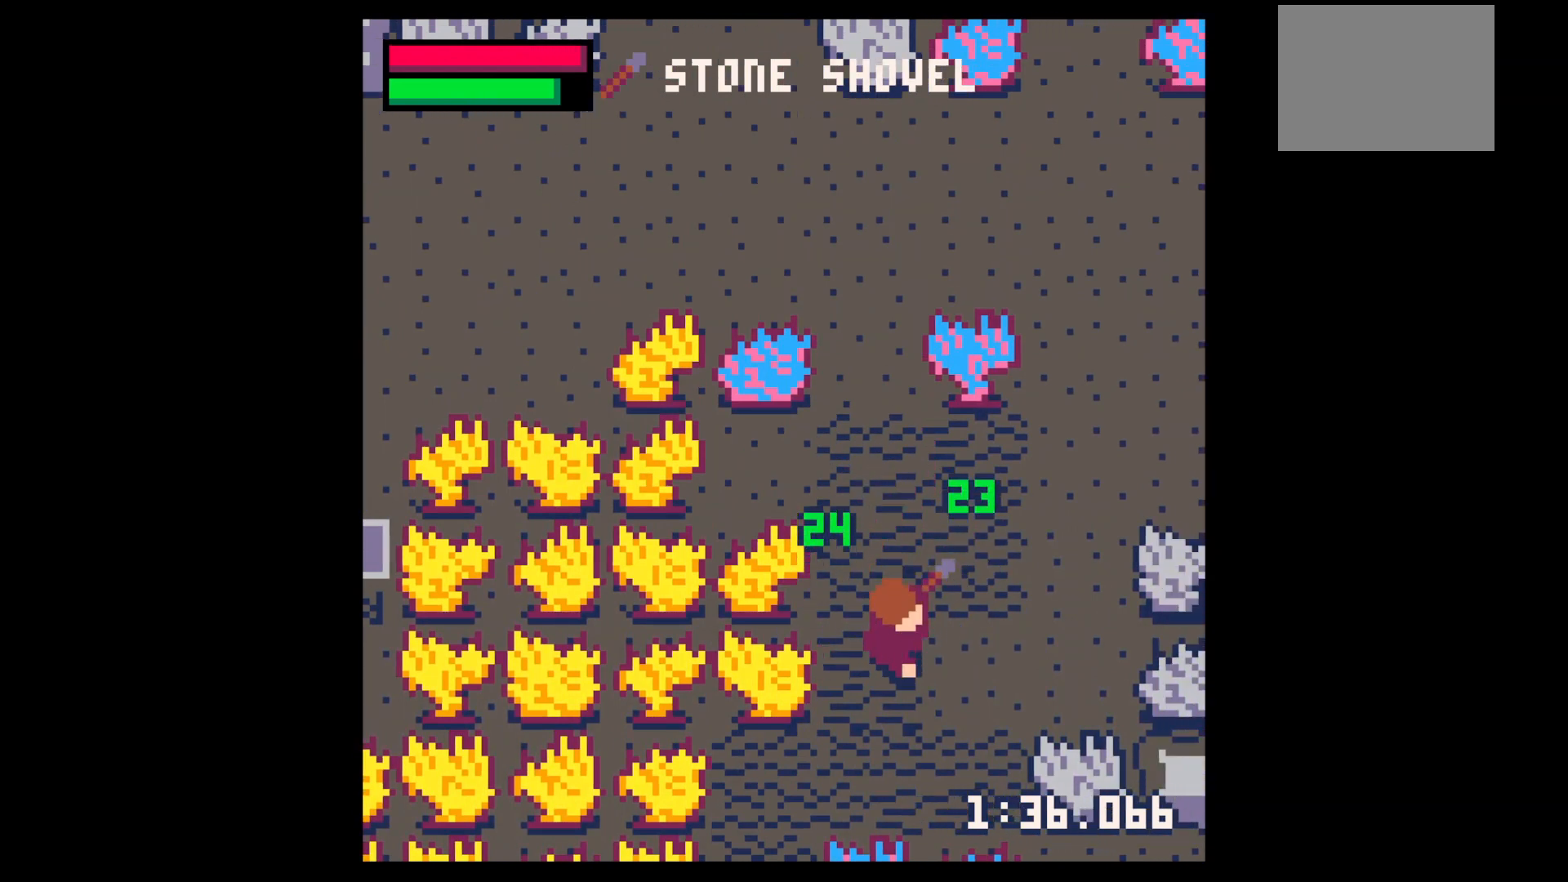
{"keys": ["up"], "events": [[67, "x", "down"], [433, "left", "down"], [433, "right", "up"], [467, "left", "up"], [467, "up", "down"], [467, "x", "up"]]}
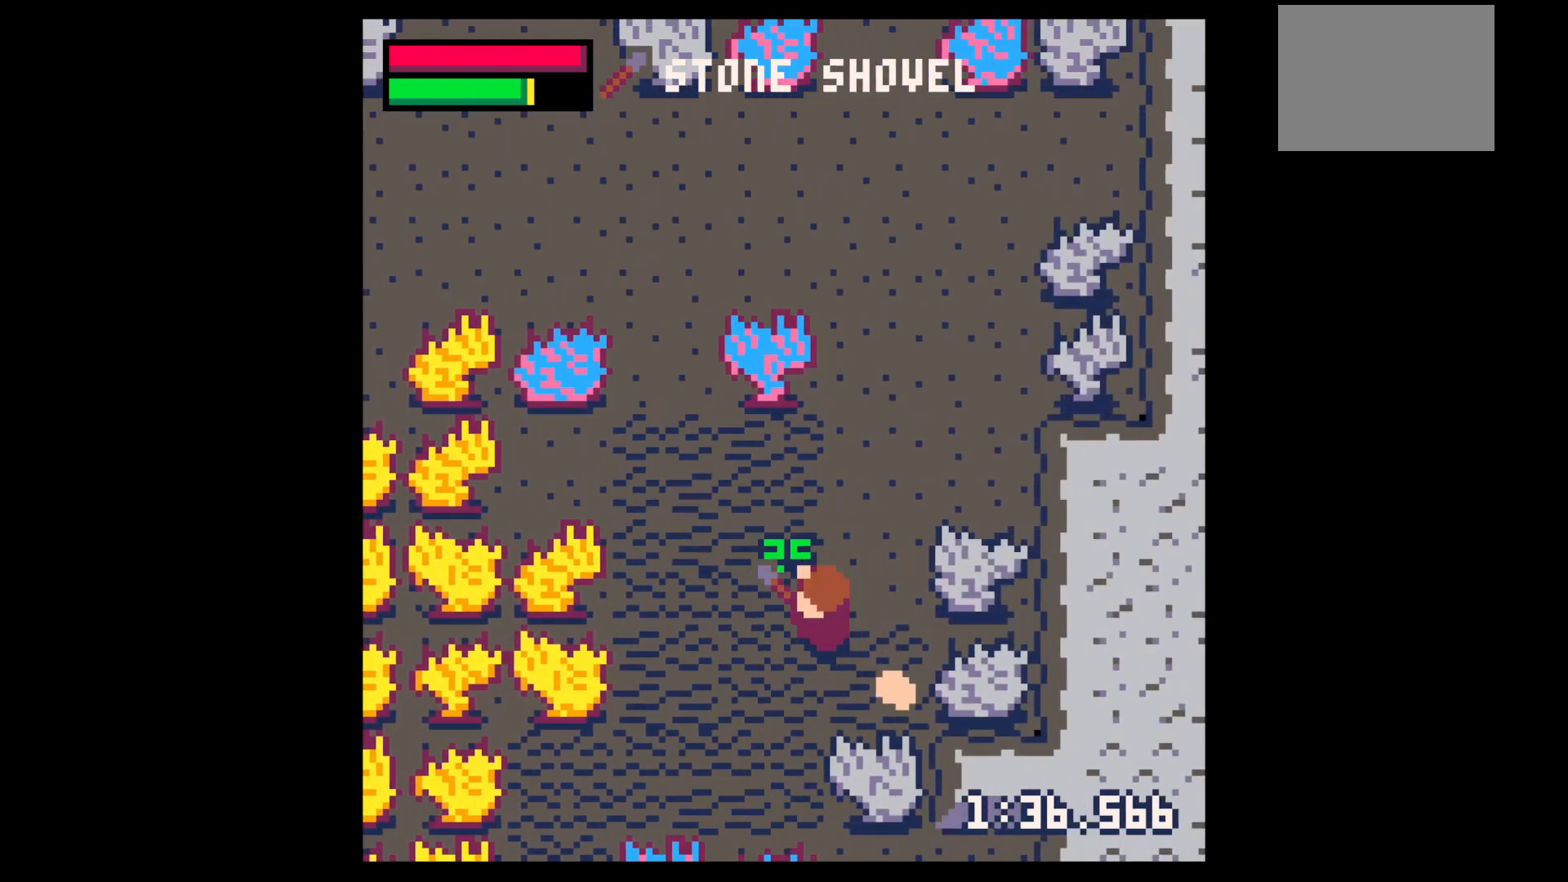
{"keys": ["down", "right"], "events": [[33, "x", "down"], [300, "up", "up"], [400, "down", "down"], [400, "x", "up"], [467, "right", "down"]]}
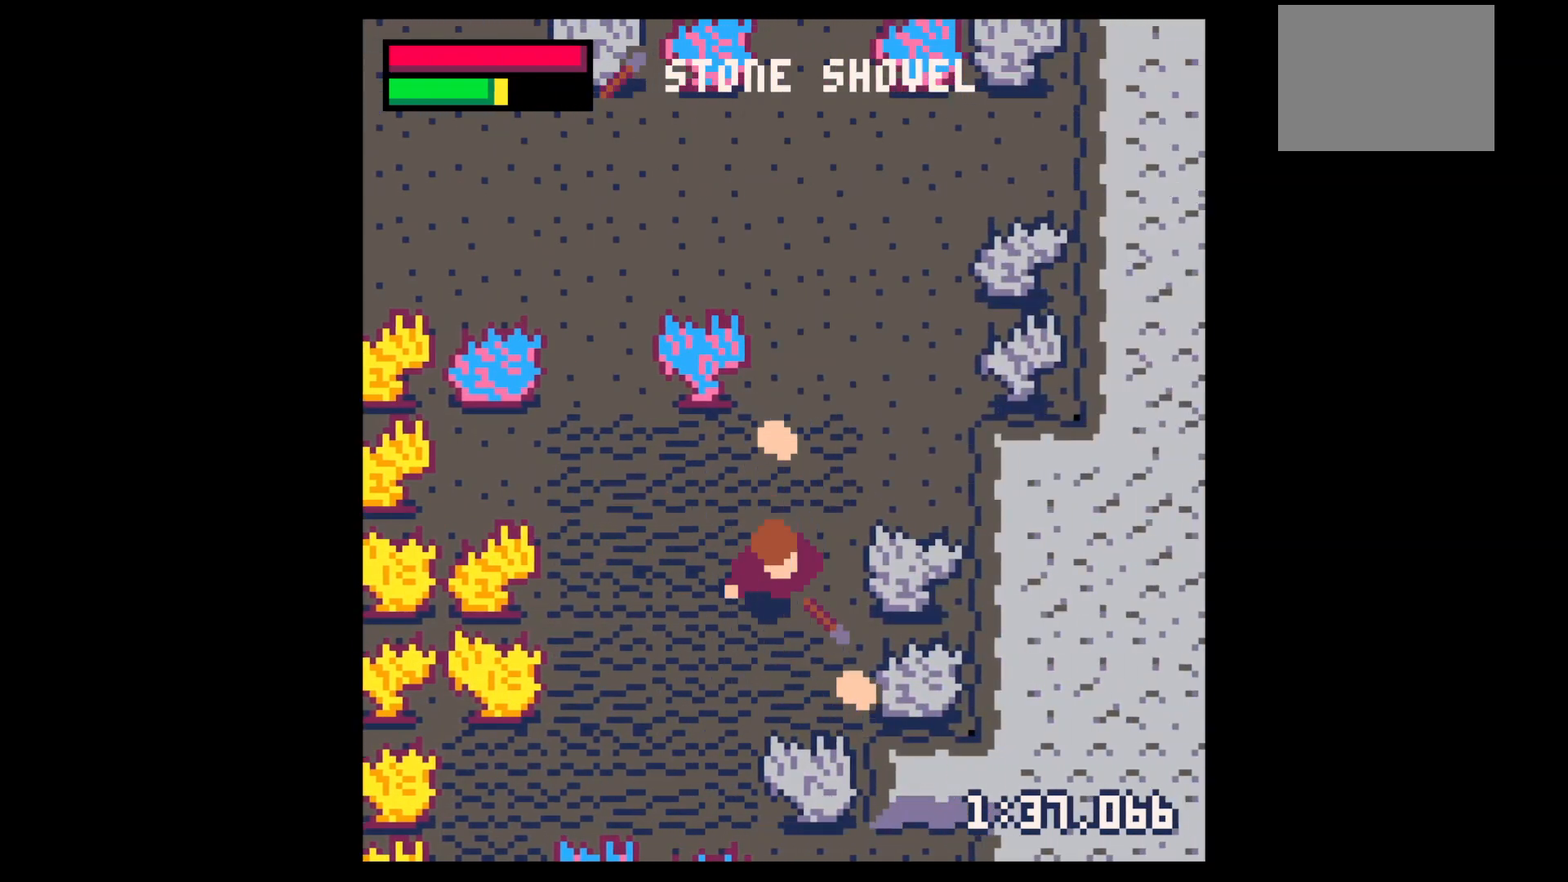
{"keys": ["up", "x"], "events": [[233, "left", "down"], [233, "right", "up"], [300, "down", "up"], [333, "up", "down"], [367, "left", "up"], [467, "x", "down"]]}
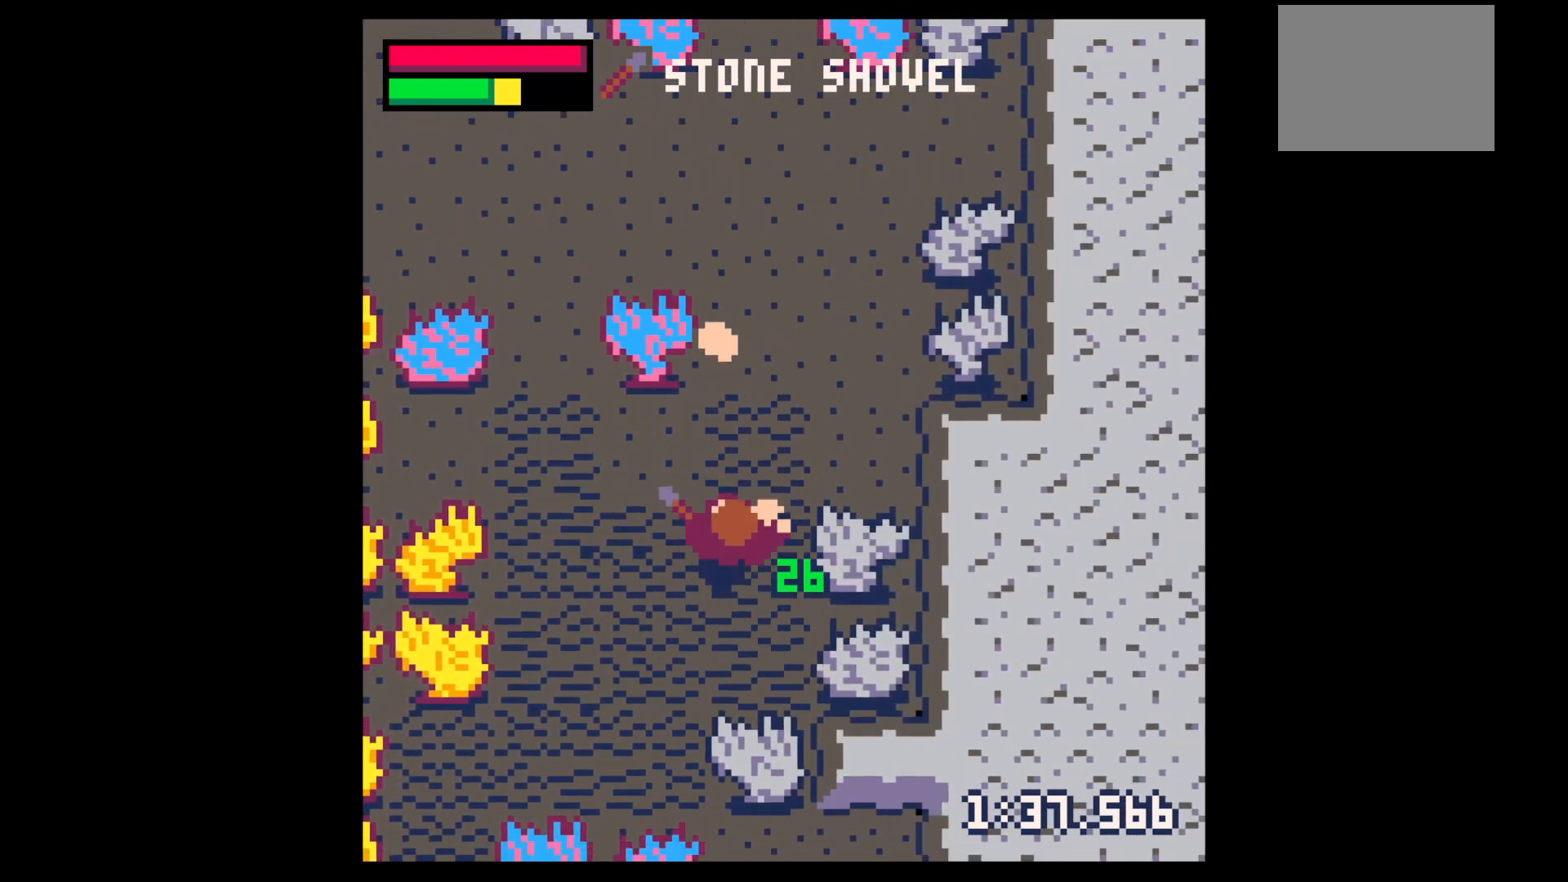
{"keys": ["up"], "events": [[100, "x", "up"], [167, "right", "down"], [200, "right", "up"]]}
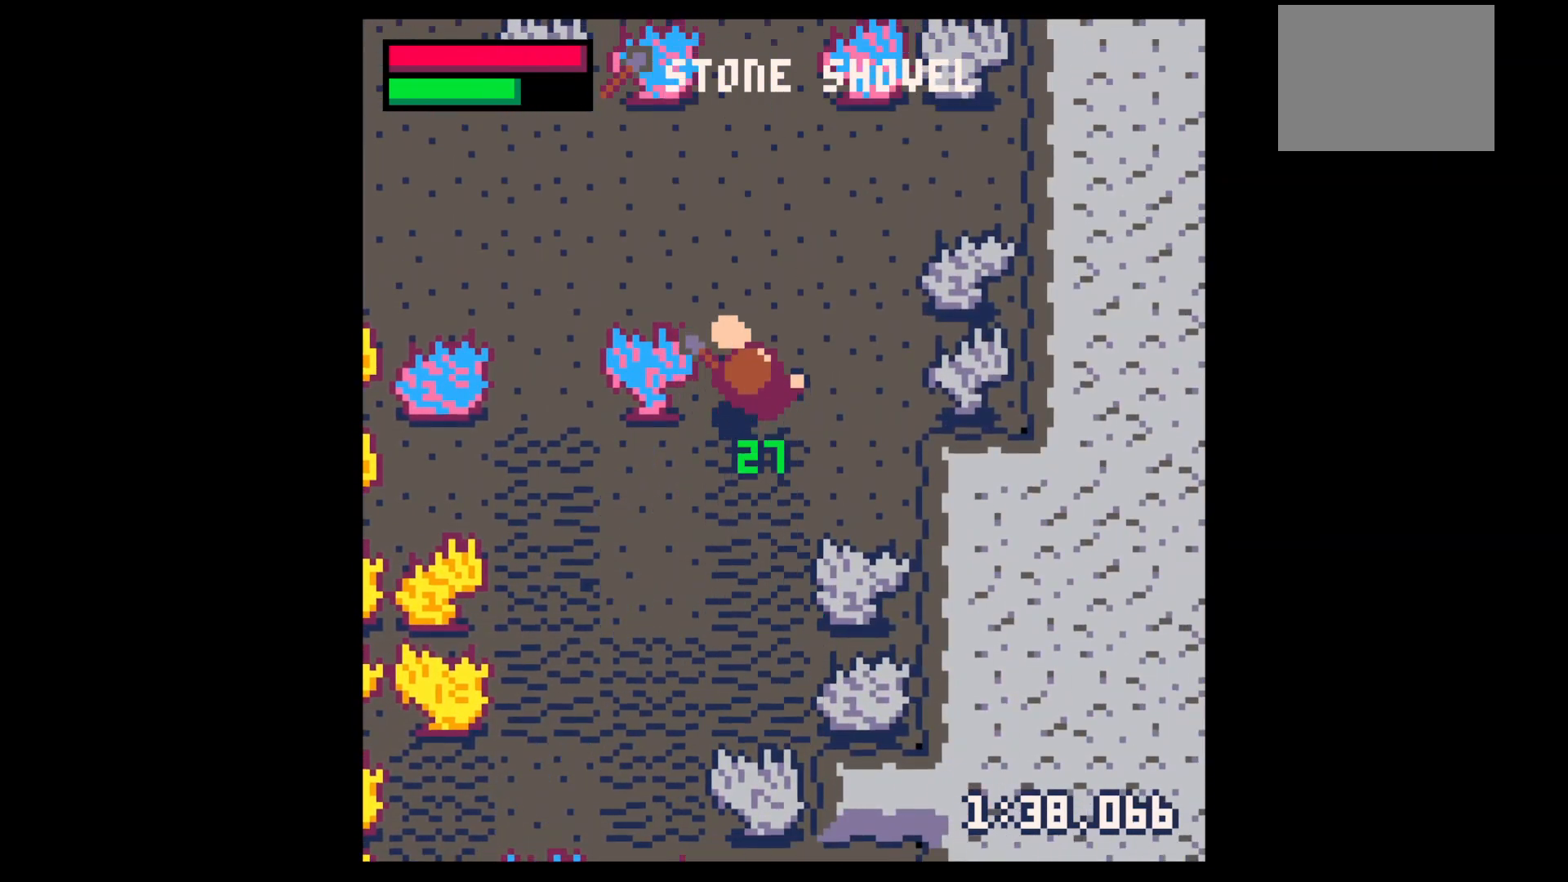
{"keys": ["right"], "events": [[33, "x", "down"], [400, "left", "down"], [400, "up", "up"], [467, "x", "up"], [500, "left", "up"], [500, "right", "down"]]}
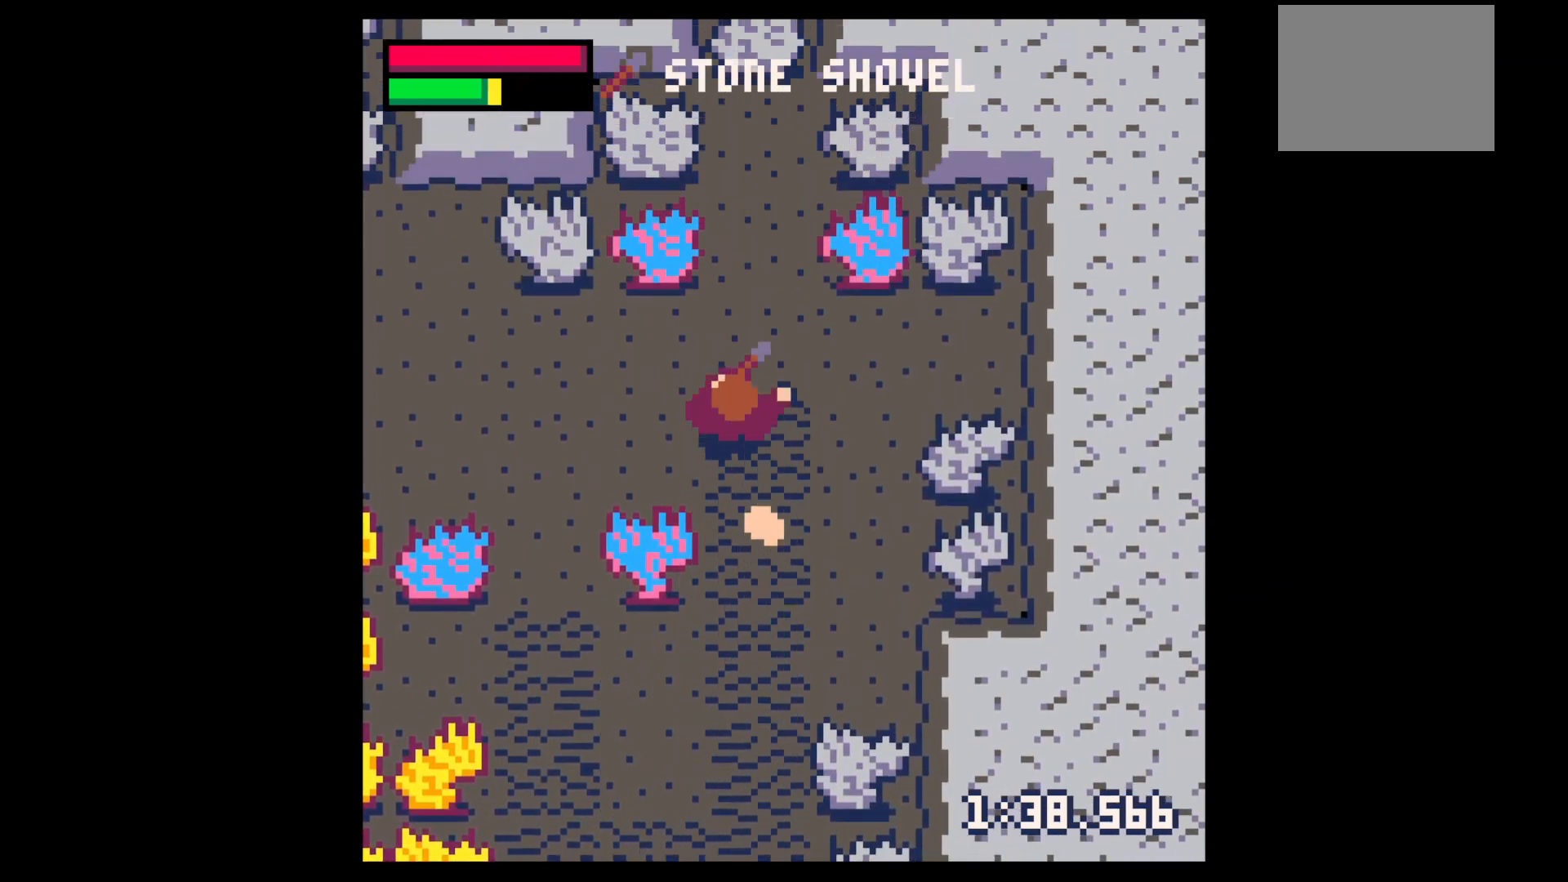
{"keys": ["up"], "events": [[100, "down", "down"], [200, "right", "up"], [300, "down", "up"], [300, "left", "down"], [367, "left", "up"], [367, "up", "down"]]}
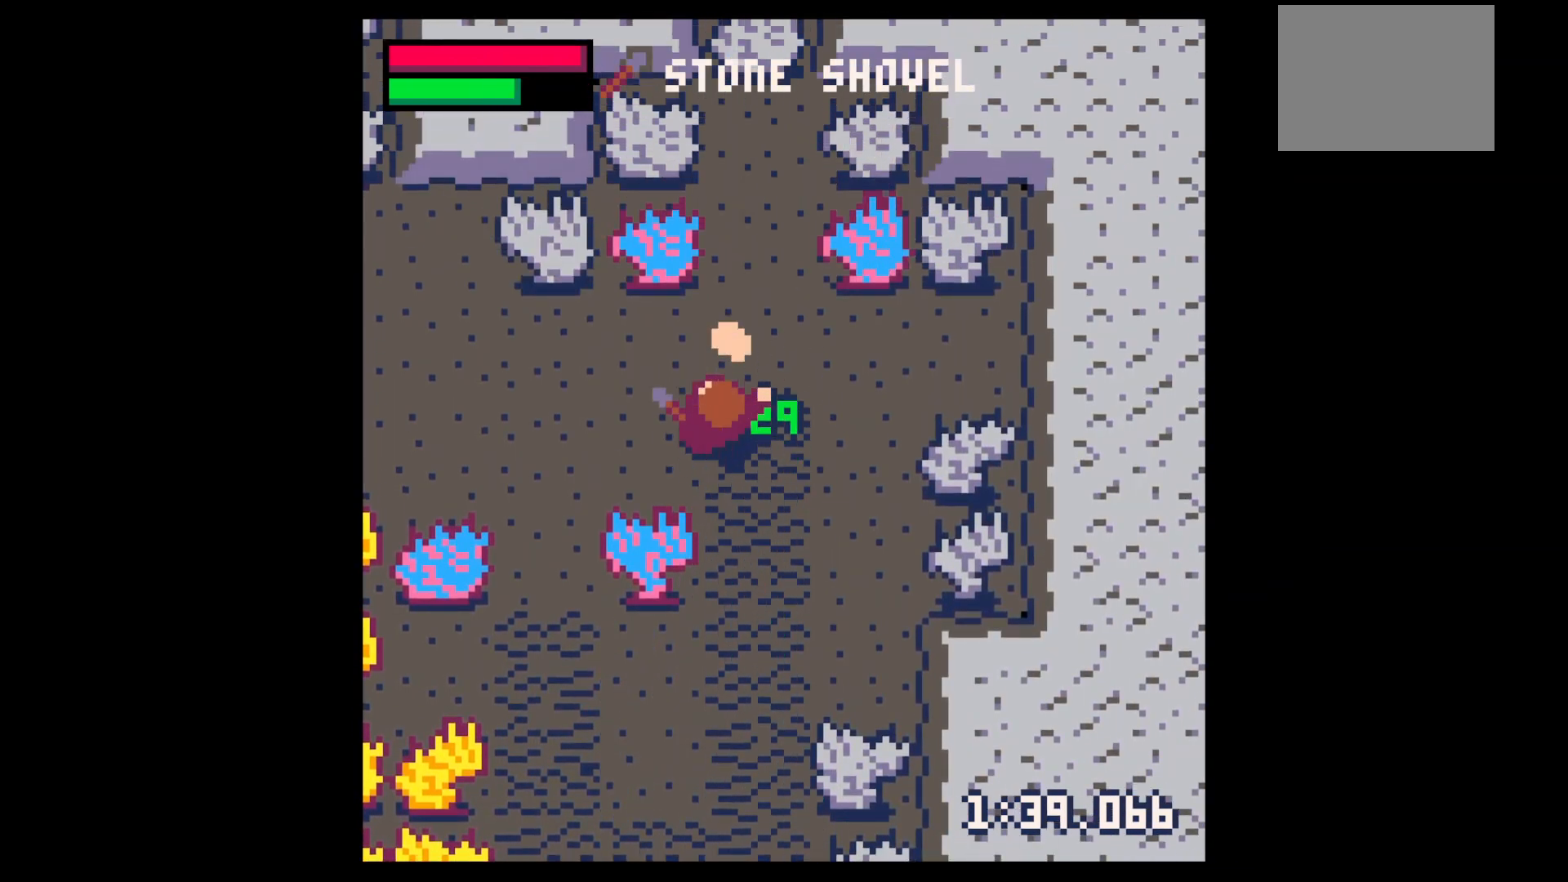
{"keys": ["down", "left"], "events": [[67, "right", "down"], [200, "right", "up"], [400, "left", "down"], [400, "up", "up"], [500, "down", "down"]]}
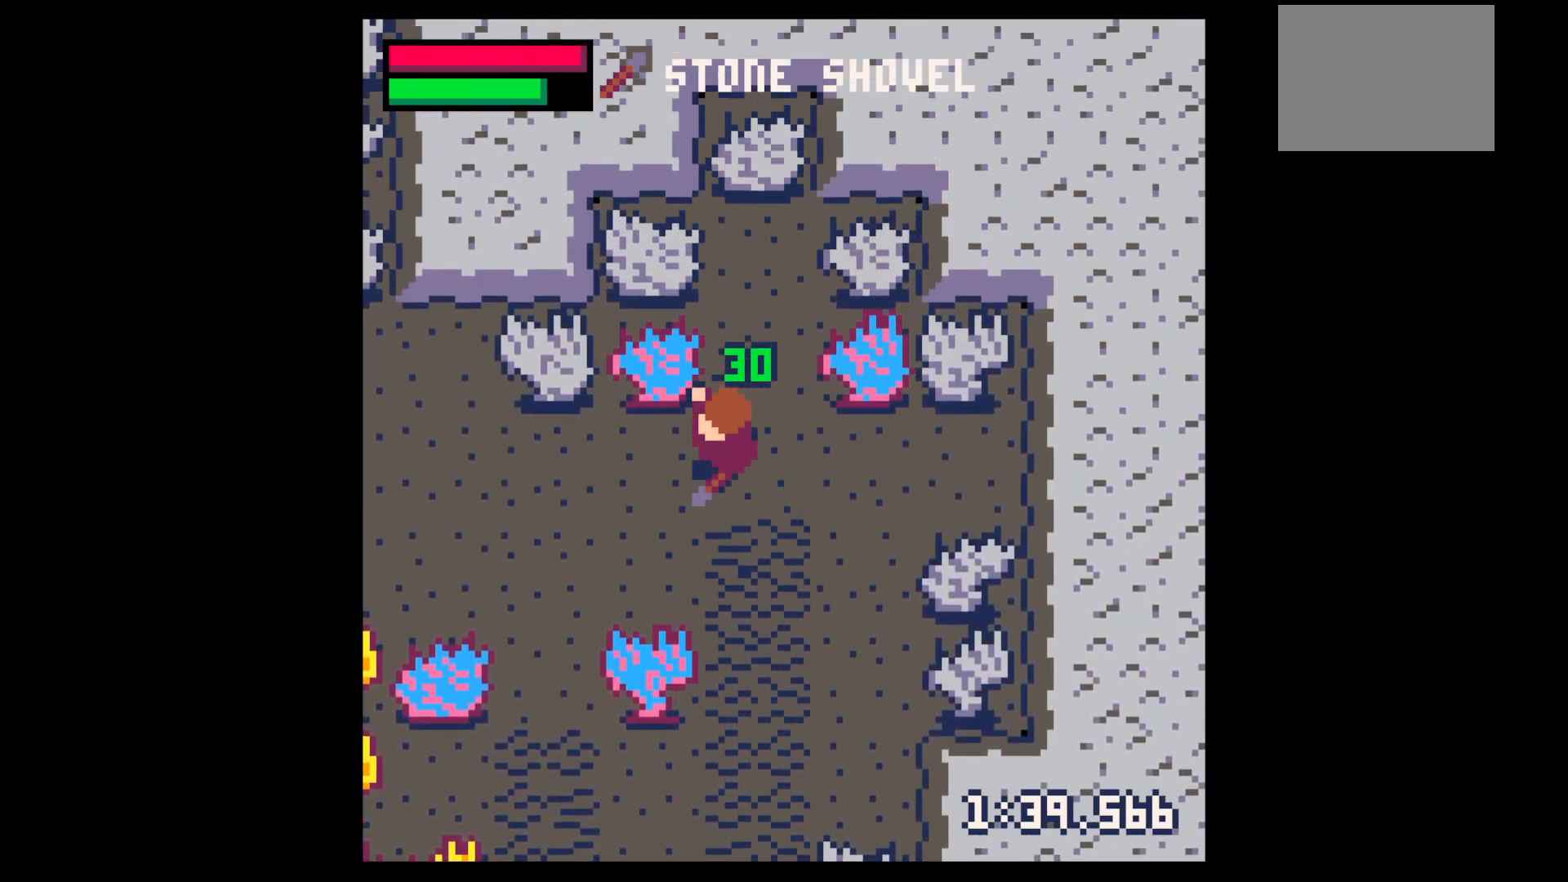
{"keys": ["left", "x"], "events": [[300, "down", "up"], [300, "x", "down"]]}
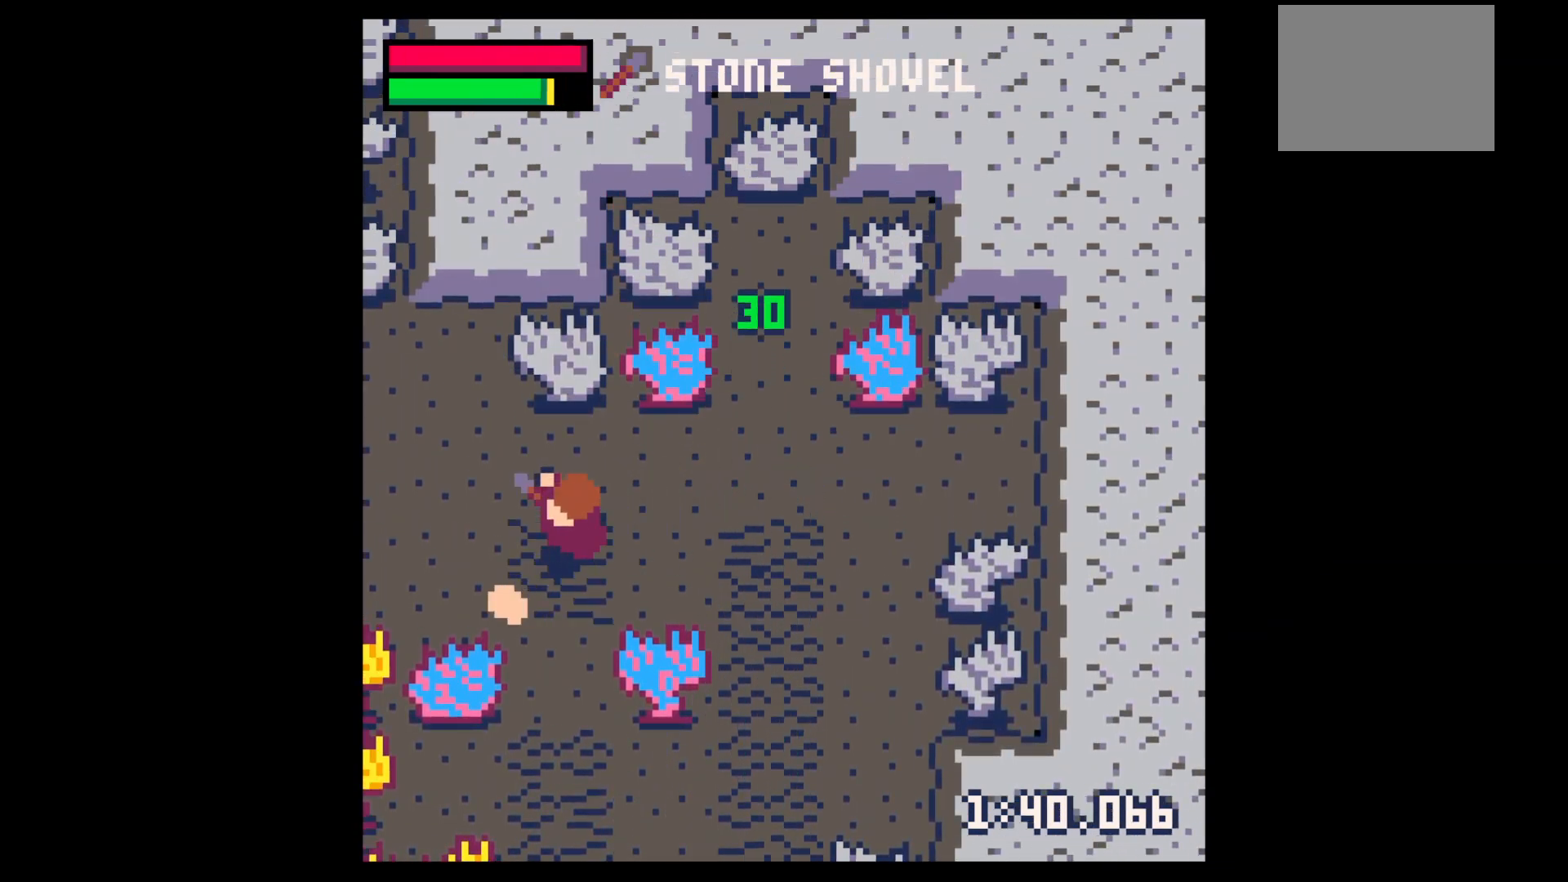
{"keys": ["left", "x"], "events": [[33, "down", "down"], [100, "down", "up"], [233, "down", "down"], [367, "down", "up"]]}
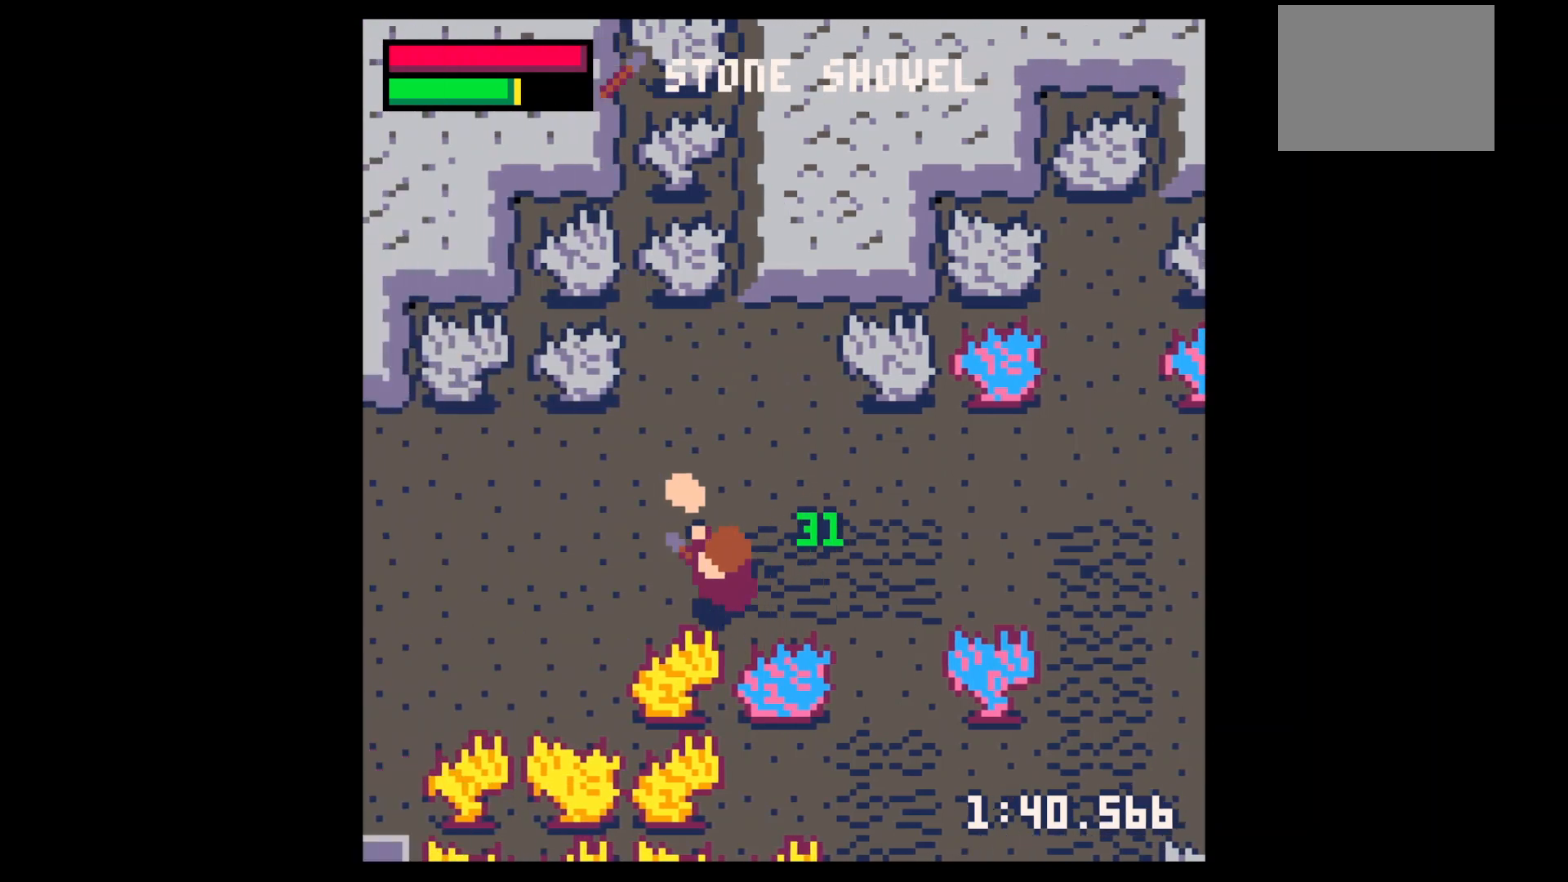
{"keys": ["left", "up"], "events": [[67, "left", "up"], [67, "right", "down"], [67, "x", "up"], [167, "right", "up"], [167, "up", "down"], [200, "left", "down"]]}
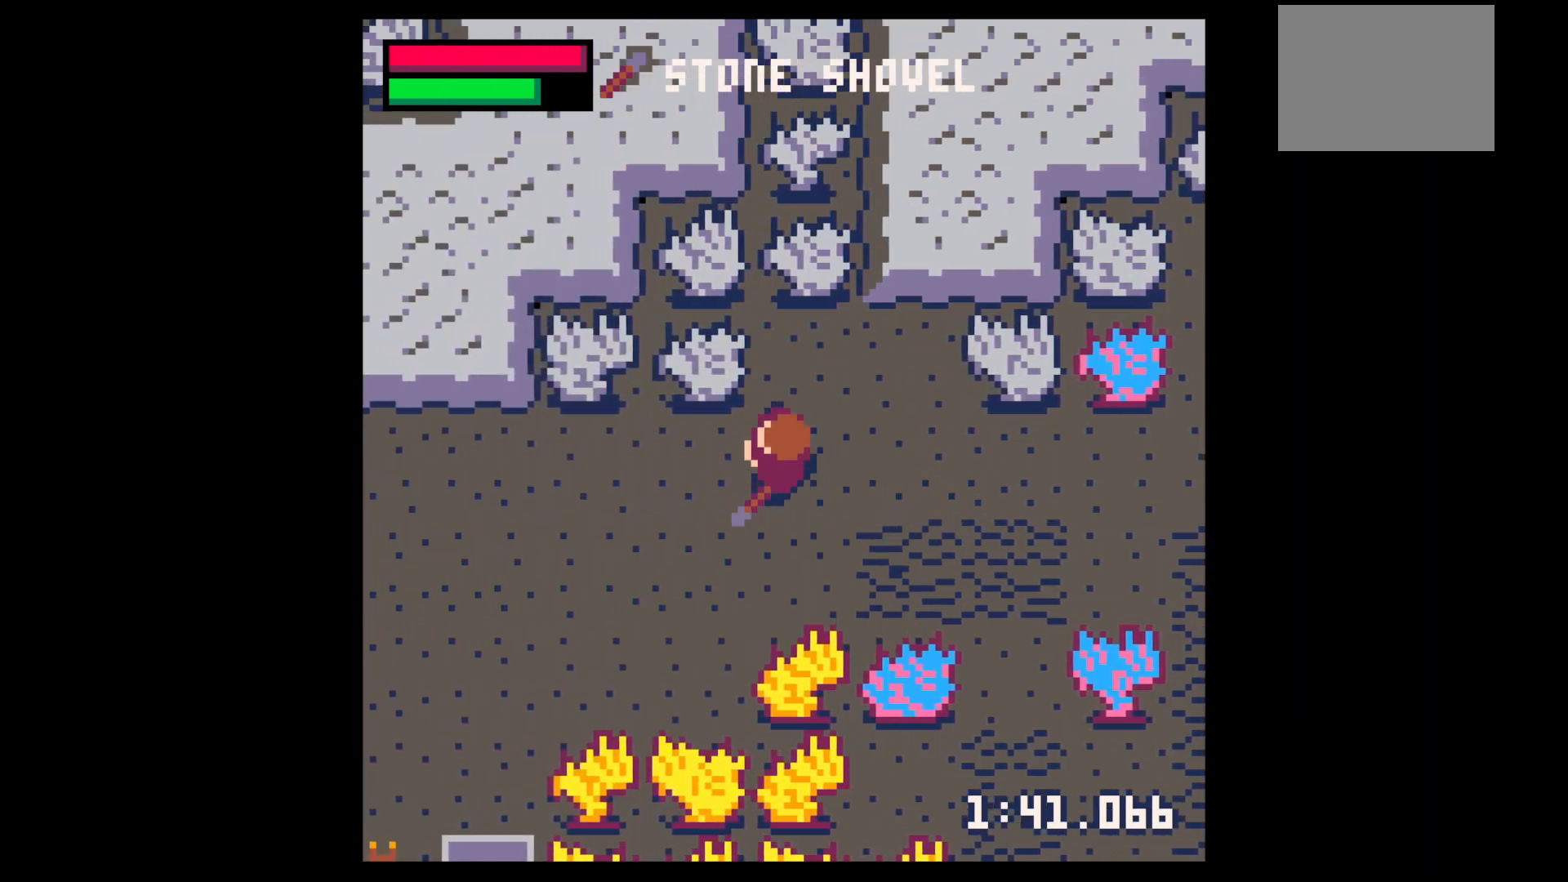
{"keys": ["down", "left", "x"], "events": [[67, "up", "up"], [167, "down", "down"], [267, "x", "down"]]}
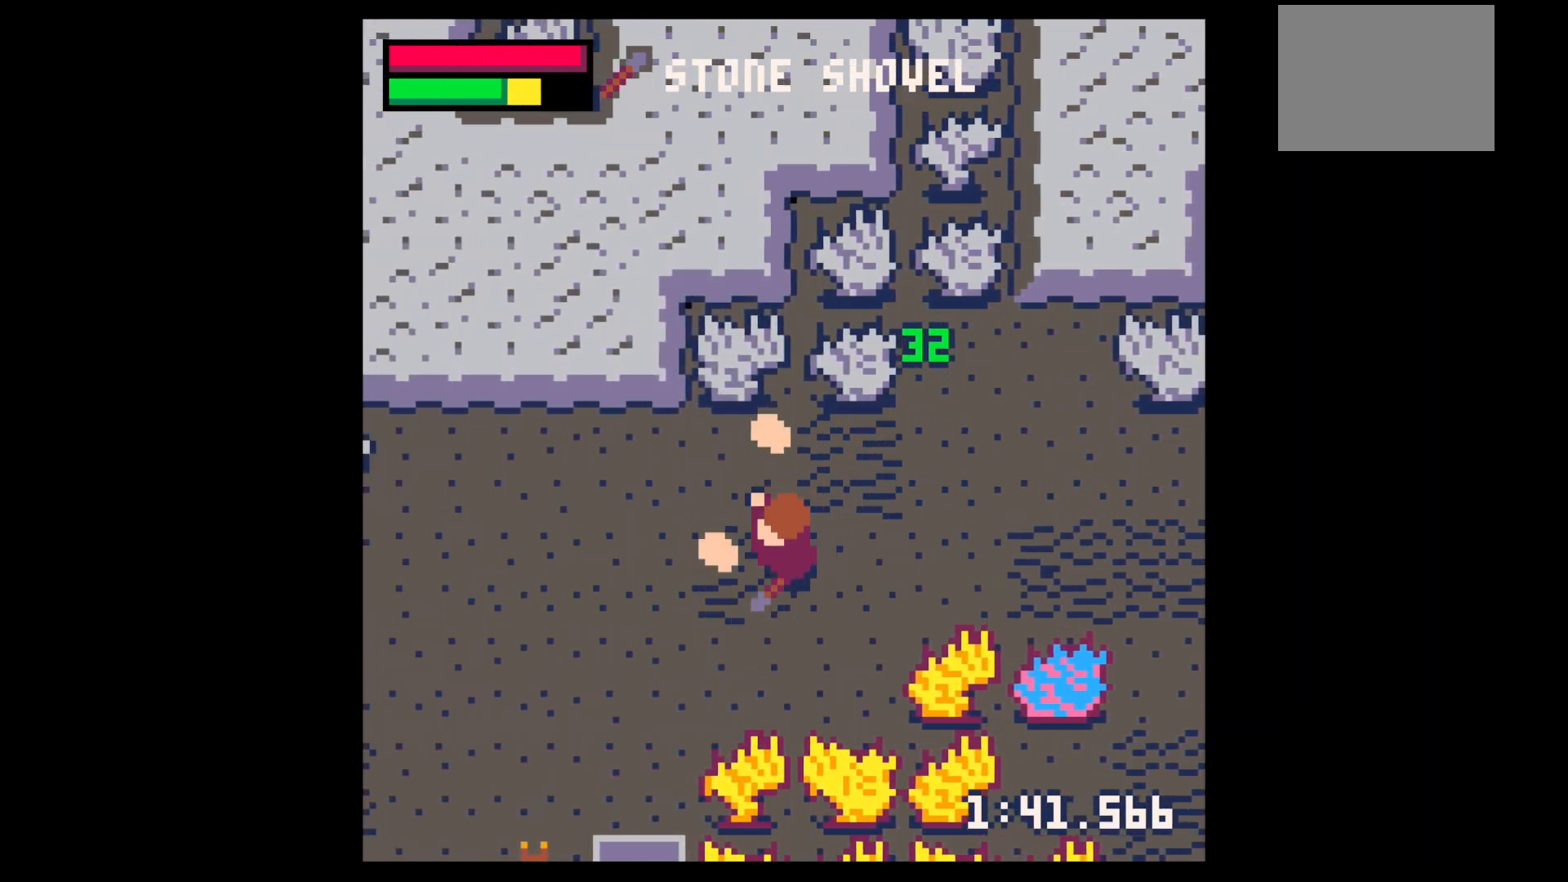
{"keys": ["right", "up"], "events": [[100, "down", "up"], [267, "left", "up"], [267, "up", "down"], [333, "right", "down"], [367, "x", "up"]]}
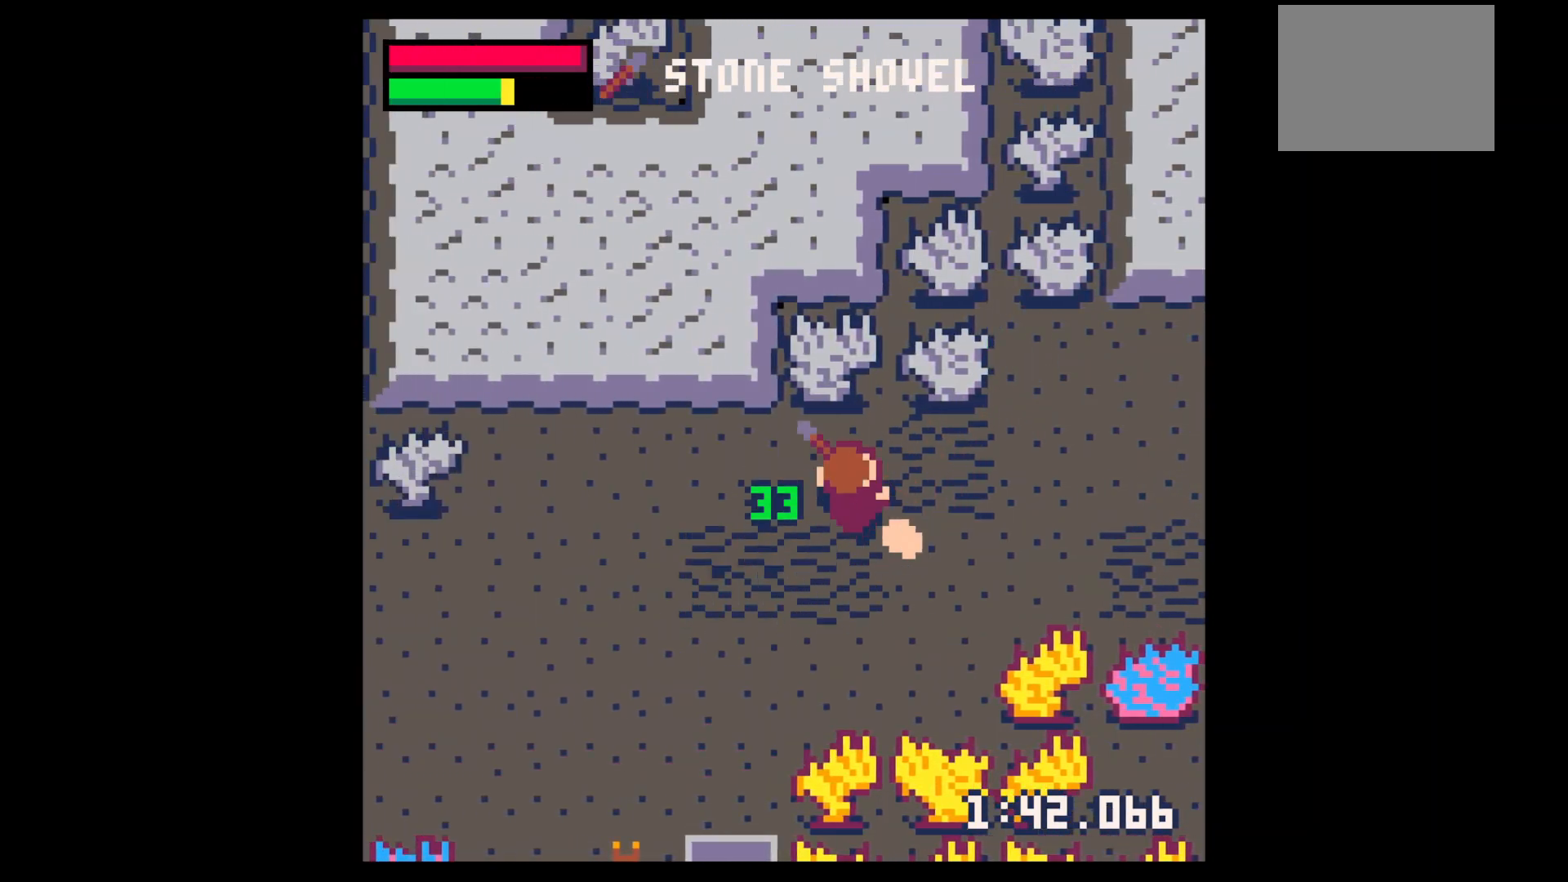
{"keys": ["left"], "events": [[100, "up", "up"], [167, "down", "down"], [200, "right", "up"], [333, "left", "down"], [433, "down", "up"]]}
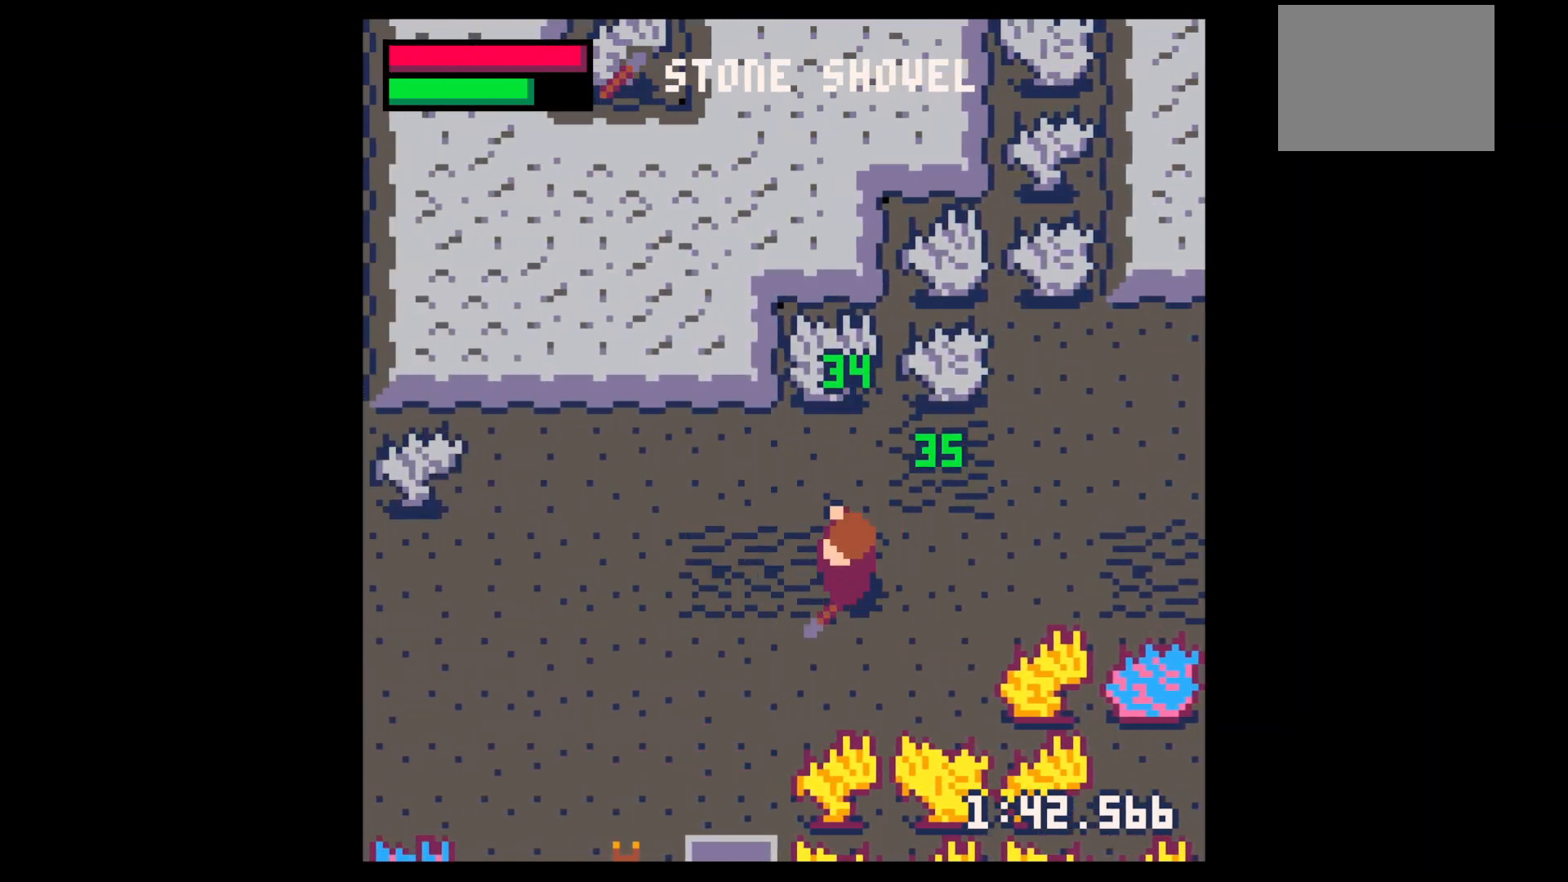
{"keys": ["left", "x"], "events": [[33, "down", "down"], [467, "x", "down"], [500, "down", "up"]]}
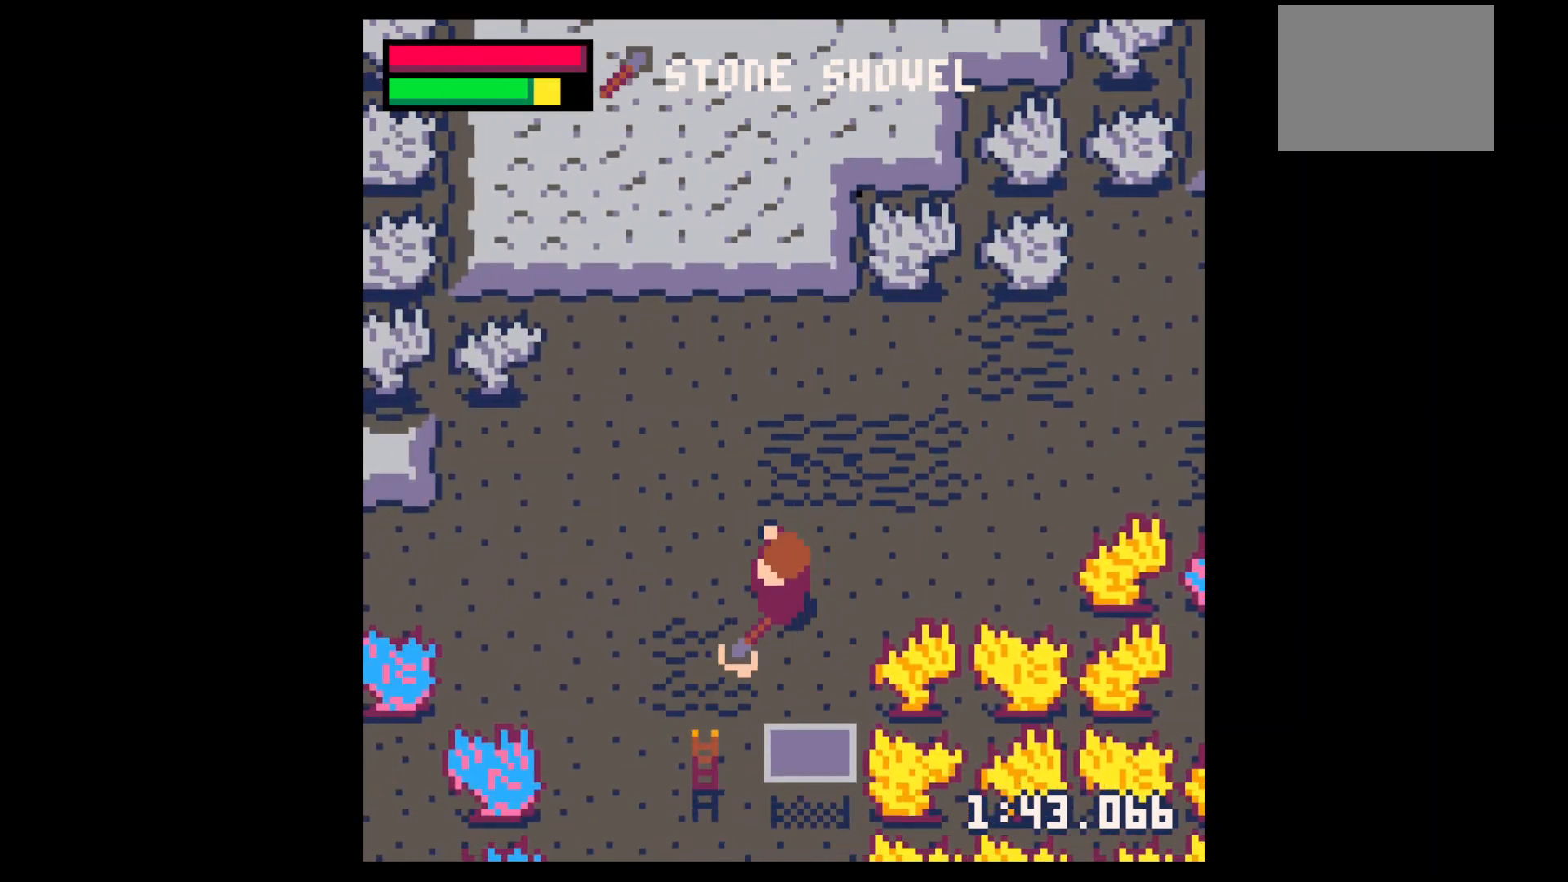
{"keys": ["left"], "events": [[100, "down", "down"], [100, "x", "up"], [200, "down", "up"], [300, "down", "down"], [433, "down", "up"]]}
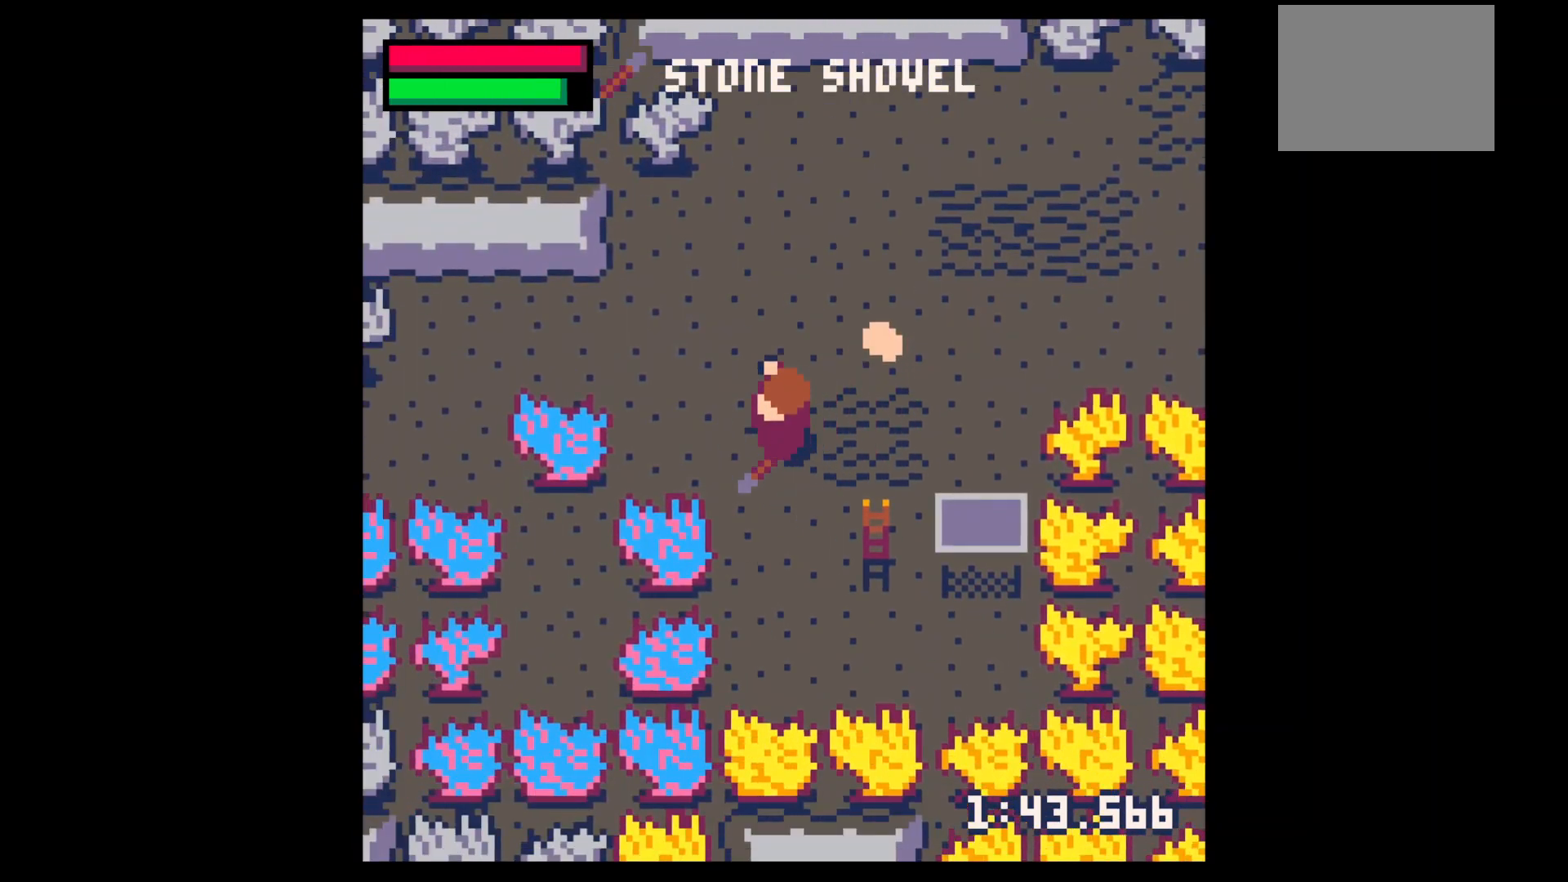
{"keys": [], "events": [[100, "left", "up"], [100, "z", "down"], [167, "down", "down"], [200, "down", "up"], [200, "z", "up"]]}
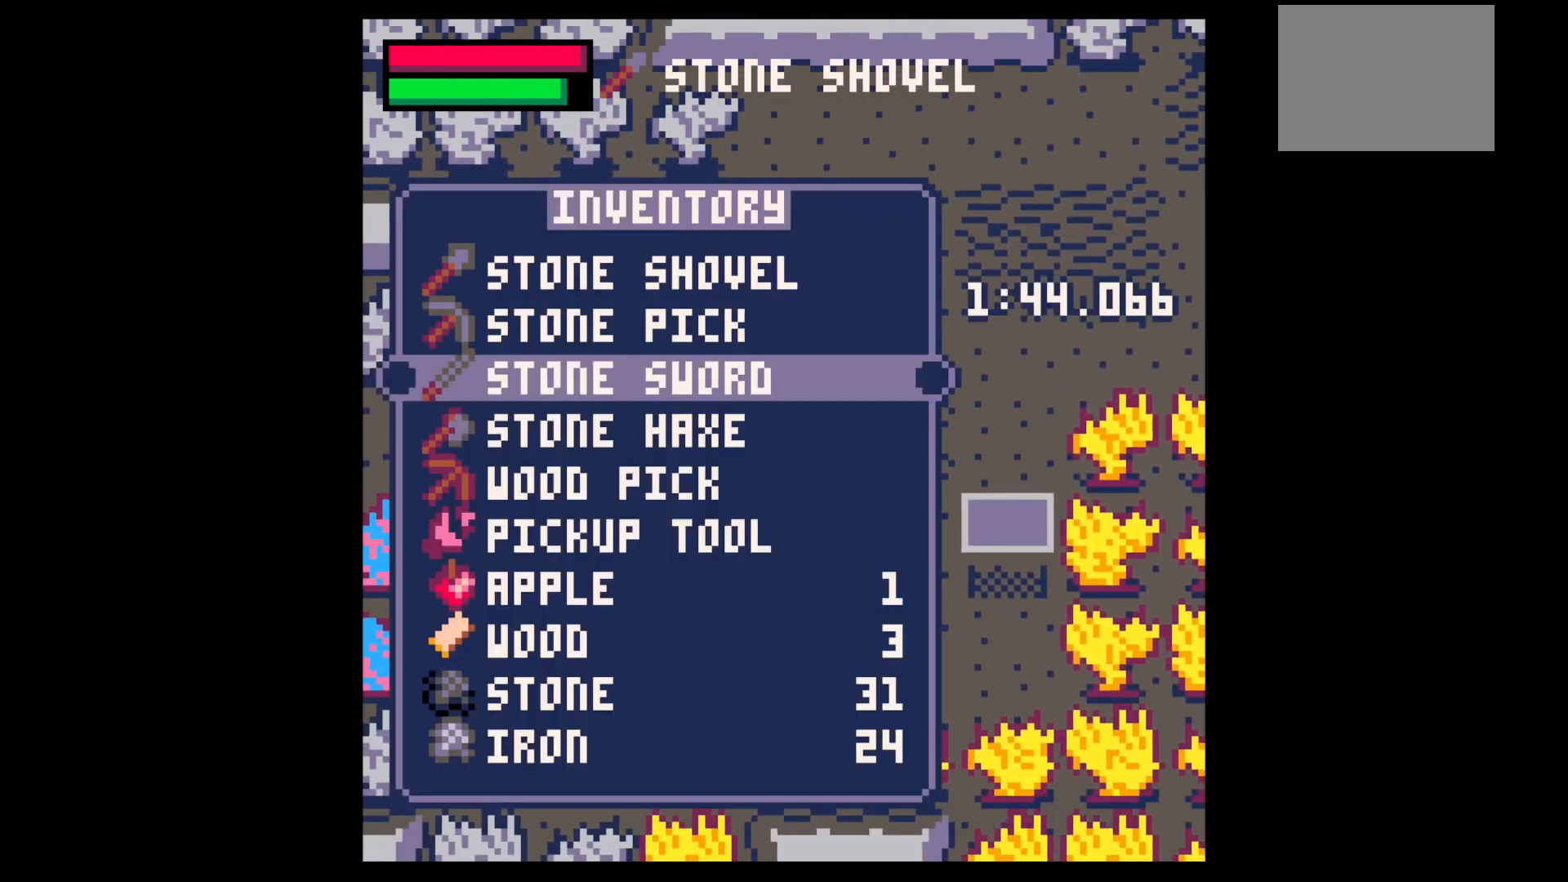
{"keys": ["down", "x"], "events": [[200, "up", "down"], [267, "up", "up"], [300, "x", "down"], [367, "left", "down"], [367, "x", "up"], [400, "down", "down"], [500, "left", "up"], [500, "x", "down"]]}
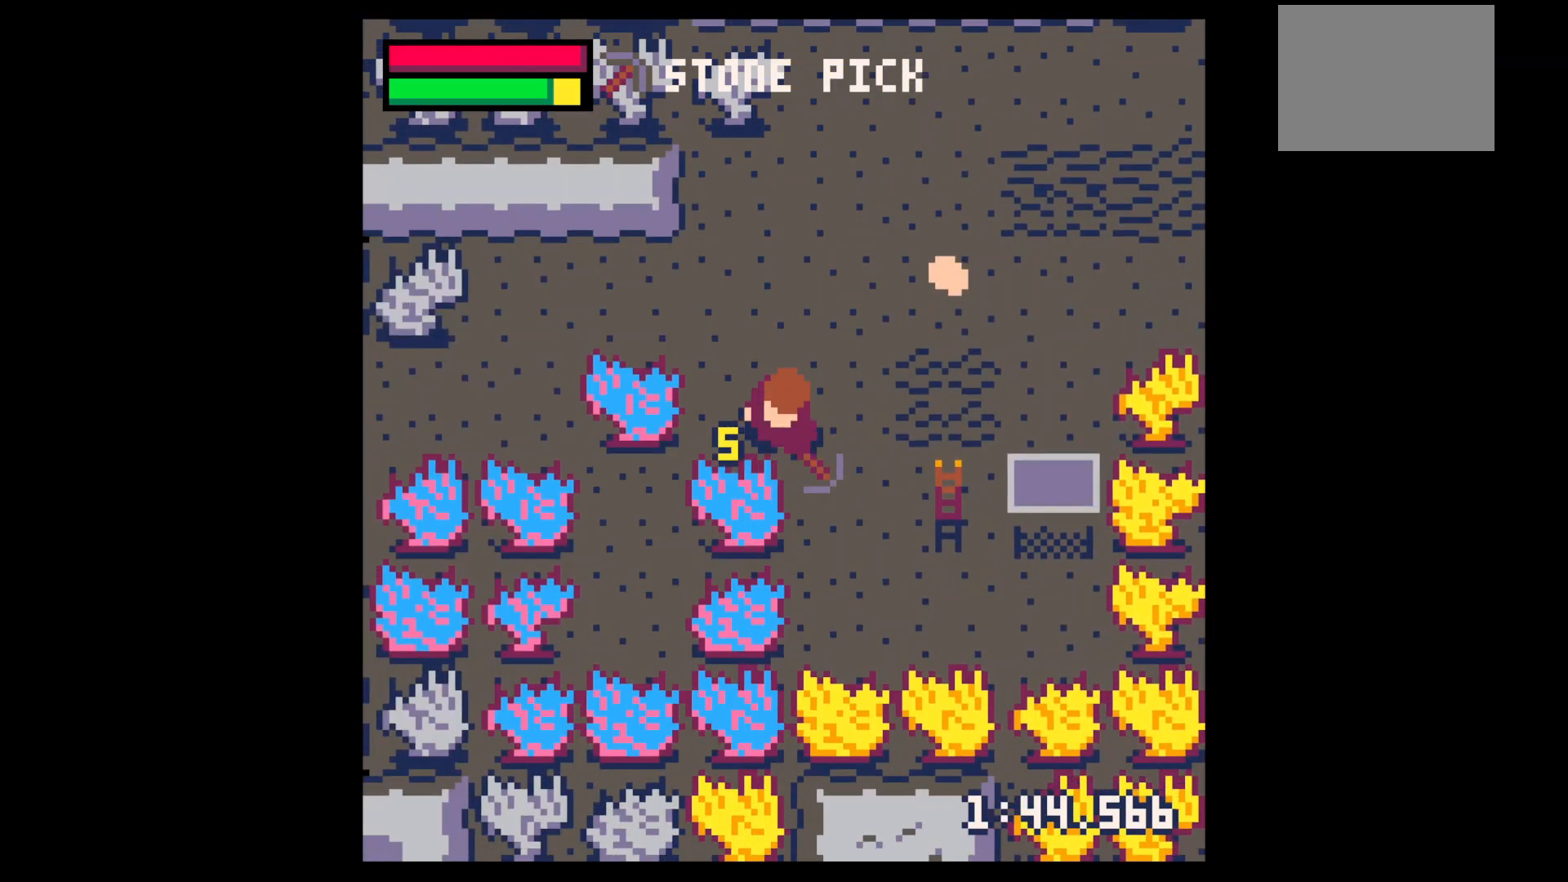
{"keys": ["x"], "events": [[100, "down", "up"]]}
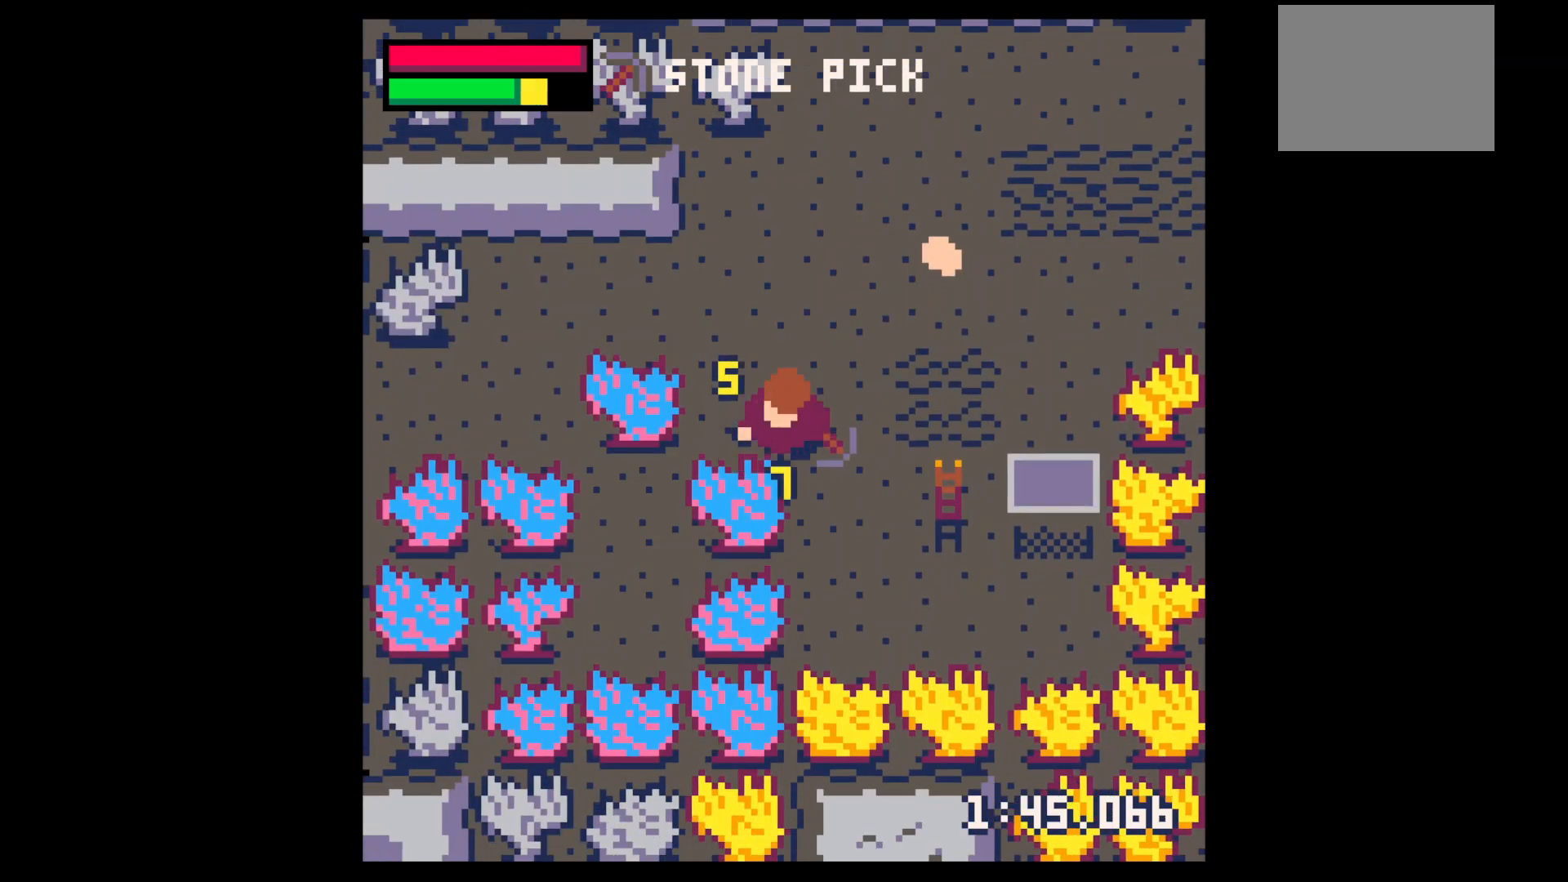
{"keys": ["right", "up"], "events": [[100, "up", "down"], [167, "x", "up"], [400, "right", "down"]]}